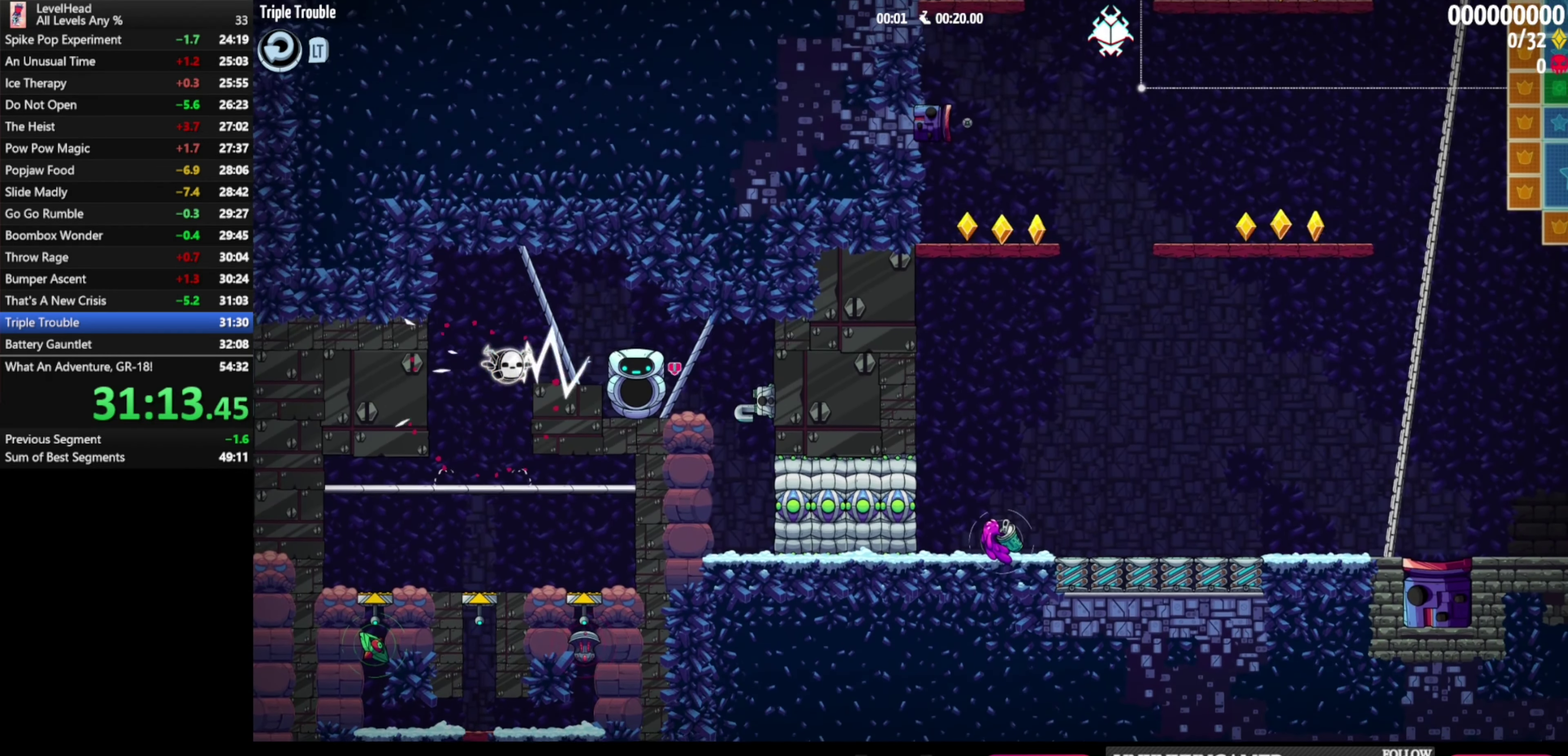
Gameplay with a controller (Xbox layout); each line is a JSON object with the inputs held at the frame after it. "button_events" lists button changes between this image and that frame as [ms after this image, input, new state], when the widget could be followed in between (sticks are given only as held states). Not read: R3 right_stick.
{"buttons": [], "left_stick": "right", "button_events": [[67, "B", "up"]]}
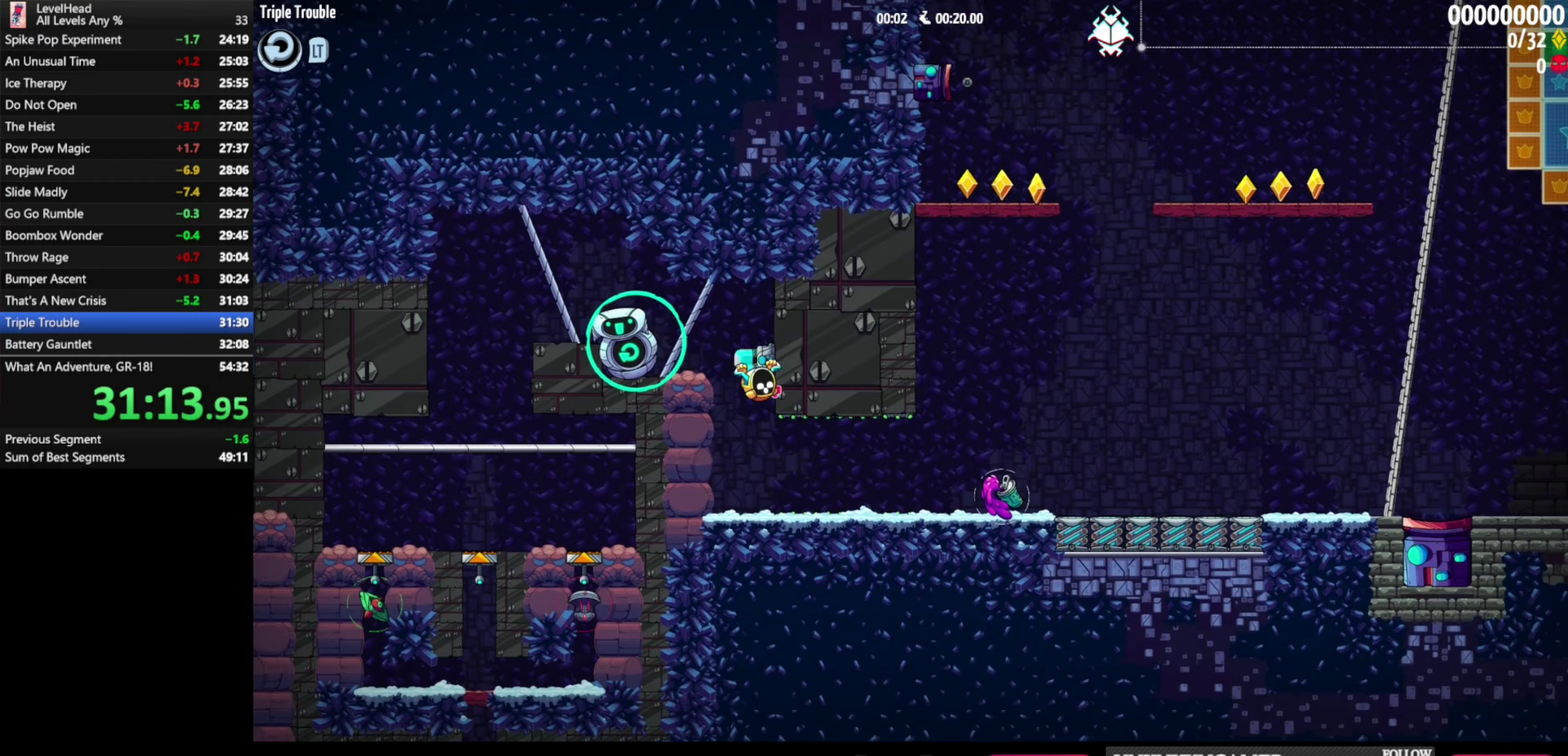
{"buttons": ["A"], "left_stick": "right", "button_events": [[150, "B", "down"], [283, "B", "up"], [417, "A", "down"]]}
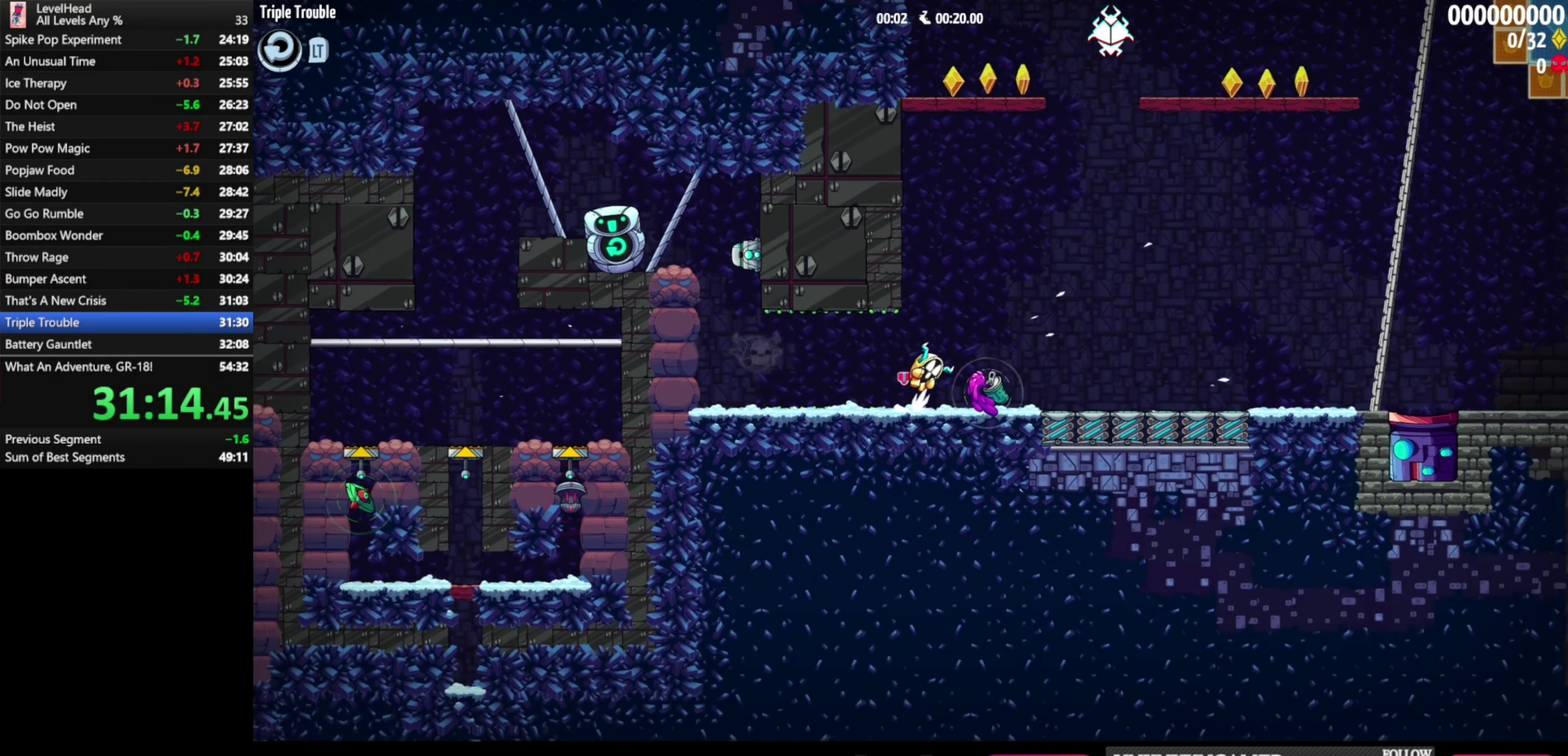
{"buttons": [], "left_stick": "right", "button_events": [[83, "A", "up"], [250, "B", "down"], [367, "B", "up"]]}
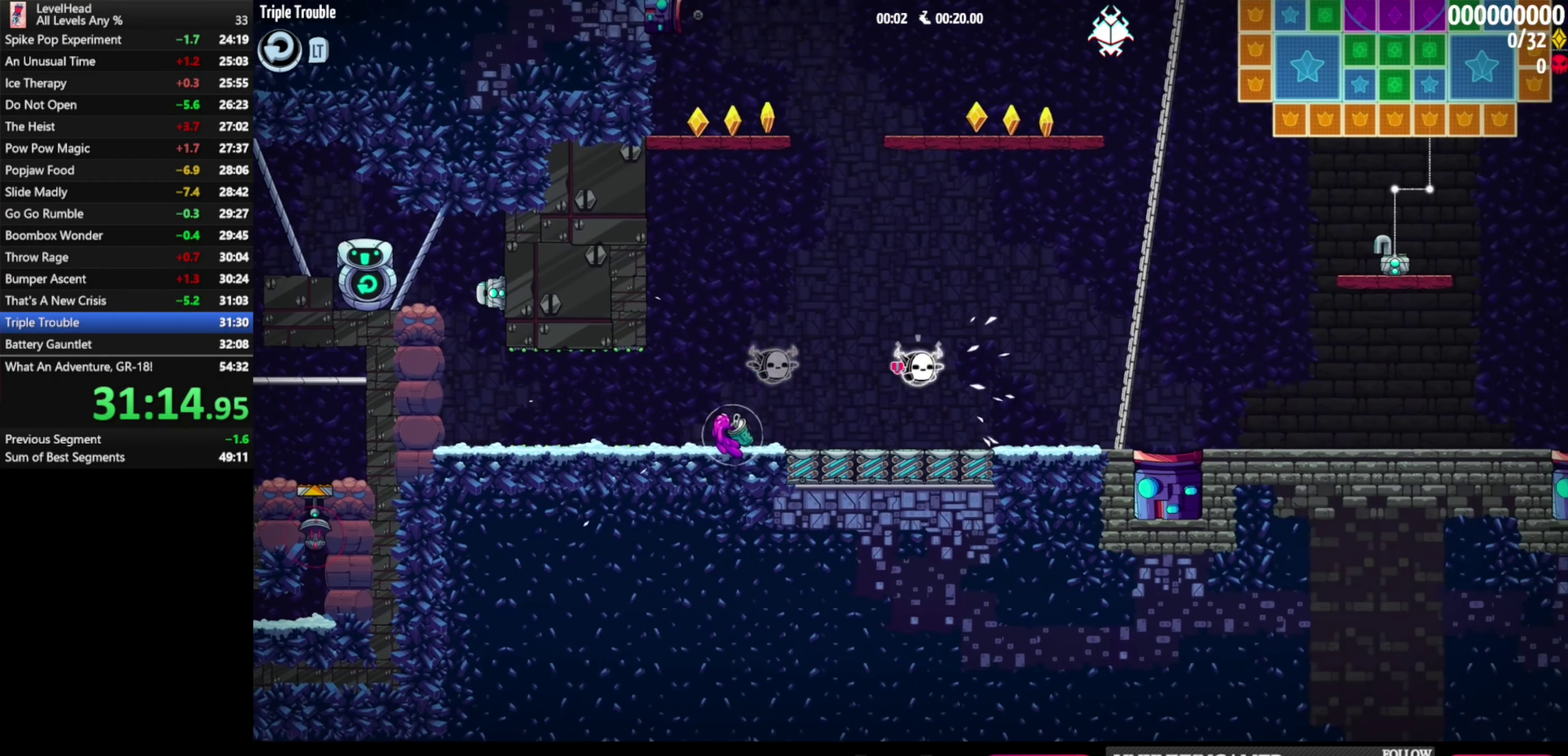
{"buttons": ["A", "B"], "left_stick": "right", "button_events": [[200, "A", "down"], [350, "B", "down"]]}
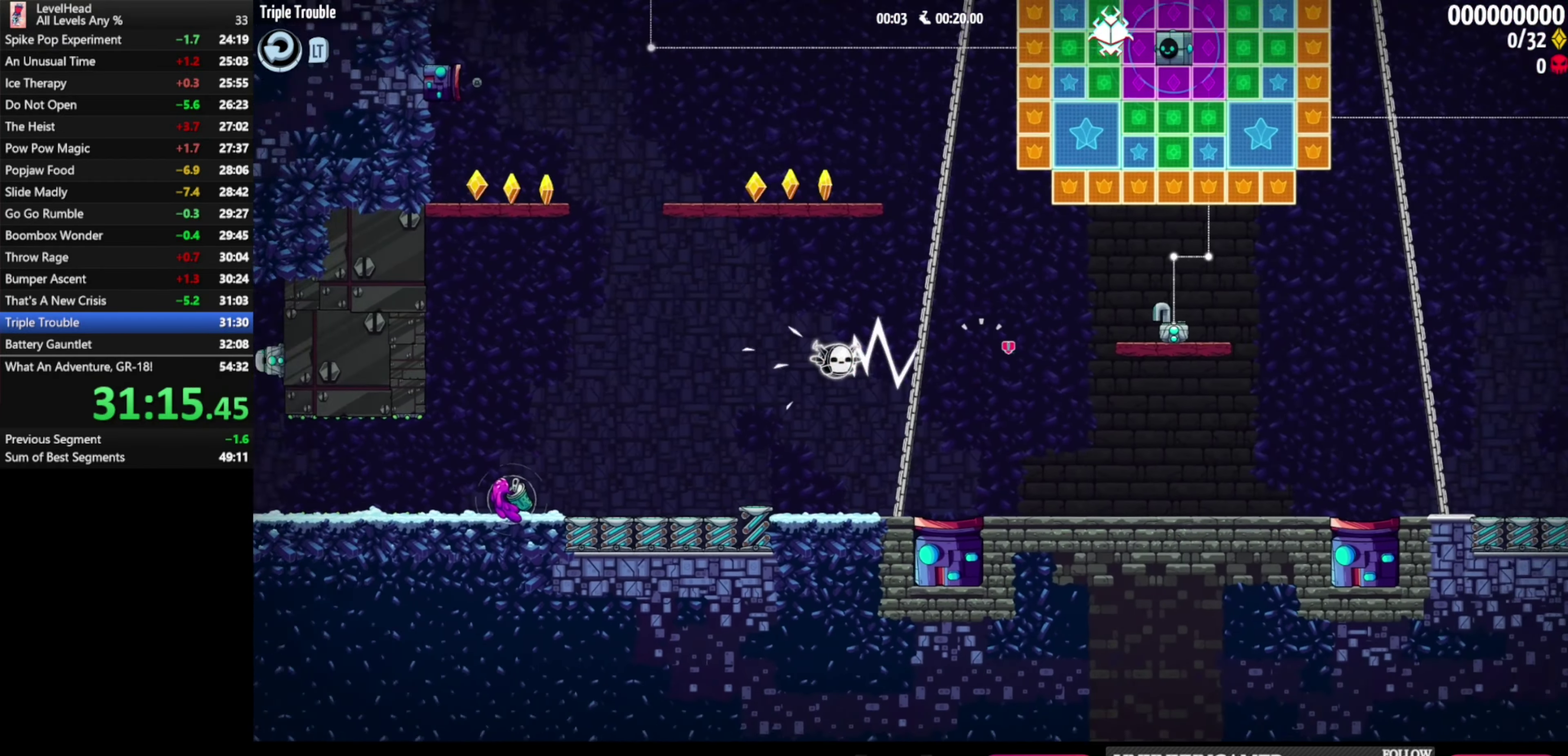
{"buttons": [], "left_stick": "right", "button_events": [[133, "B", "up"], [200, "A", "up"]]}
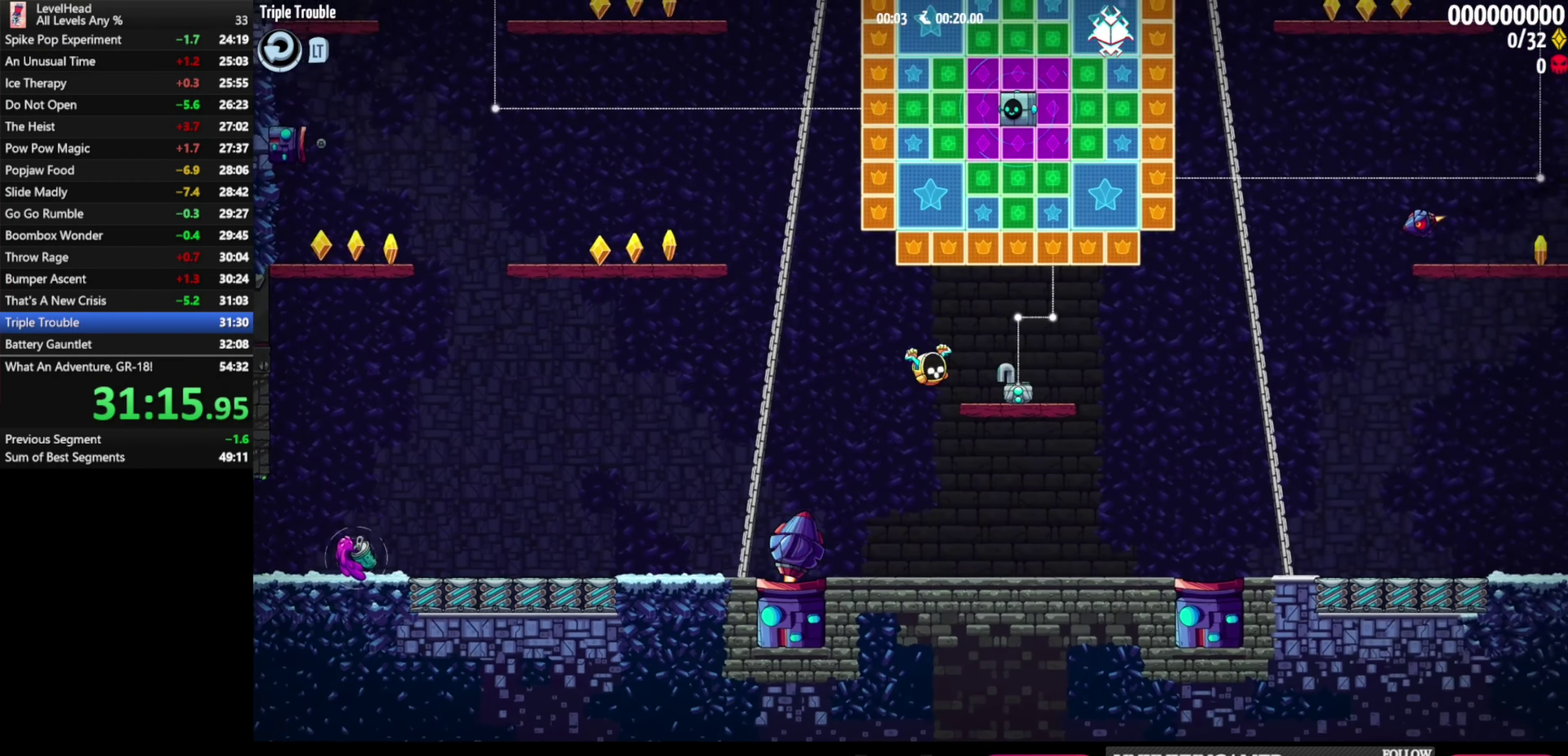
{"buttons": [], "left_stick": "right", "button_events": [[67, "B", "down"], [233, "B", "up"]]}
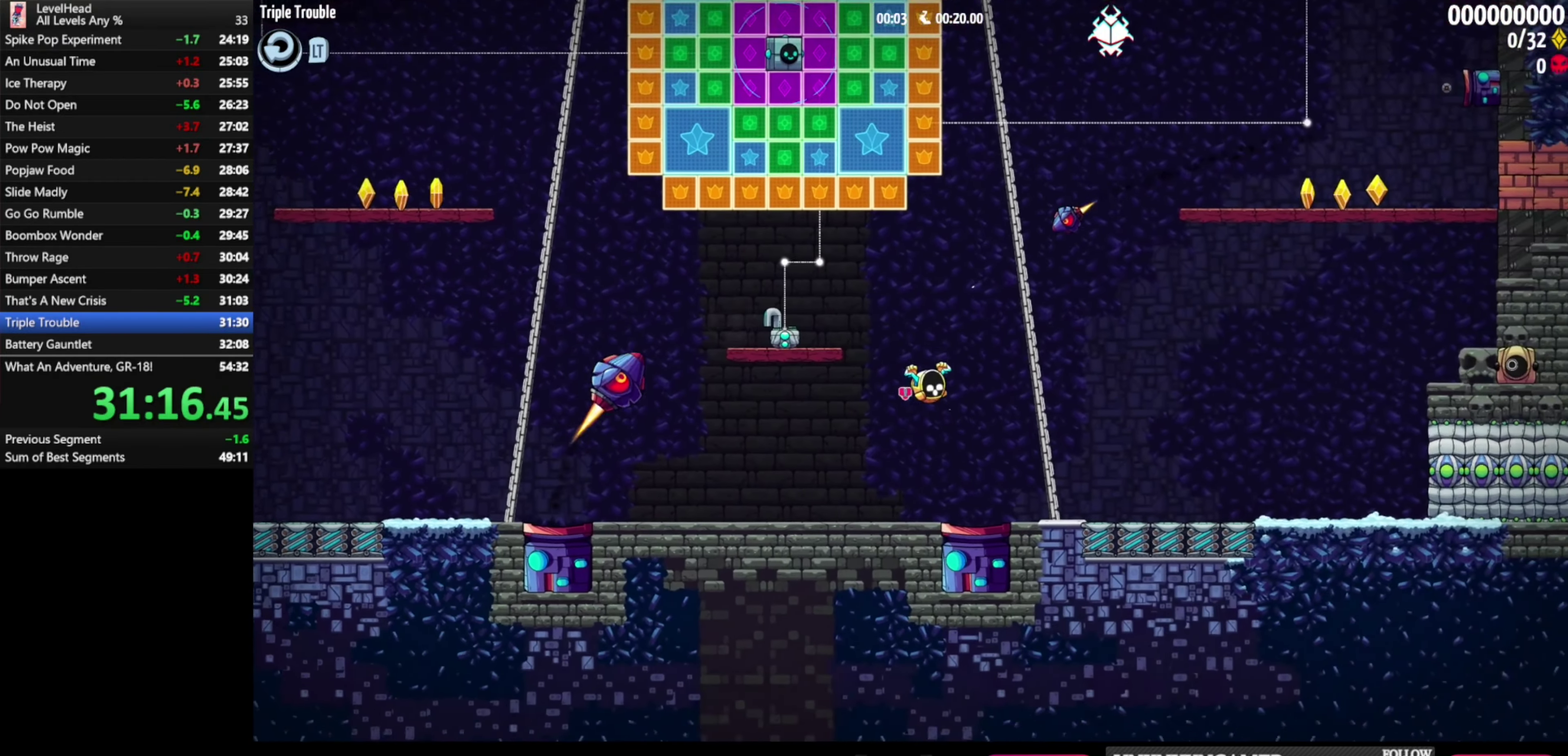
{"buttons": ["A"], "left_stick": "left", "button_events": [[217, "A", "down"]]}
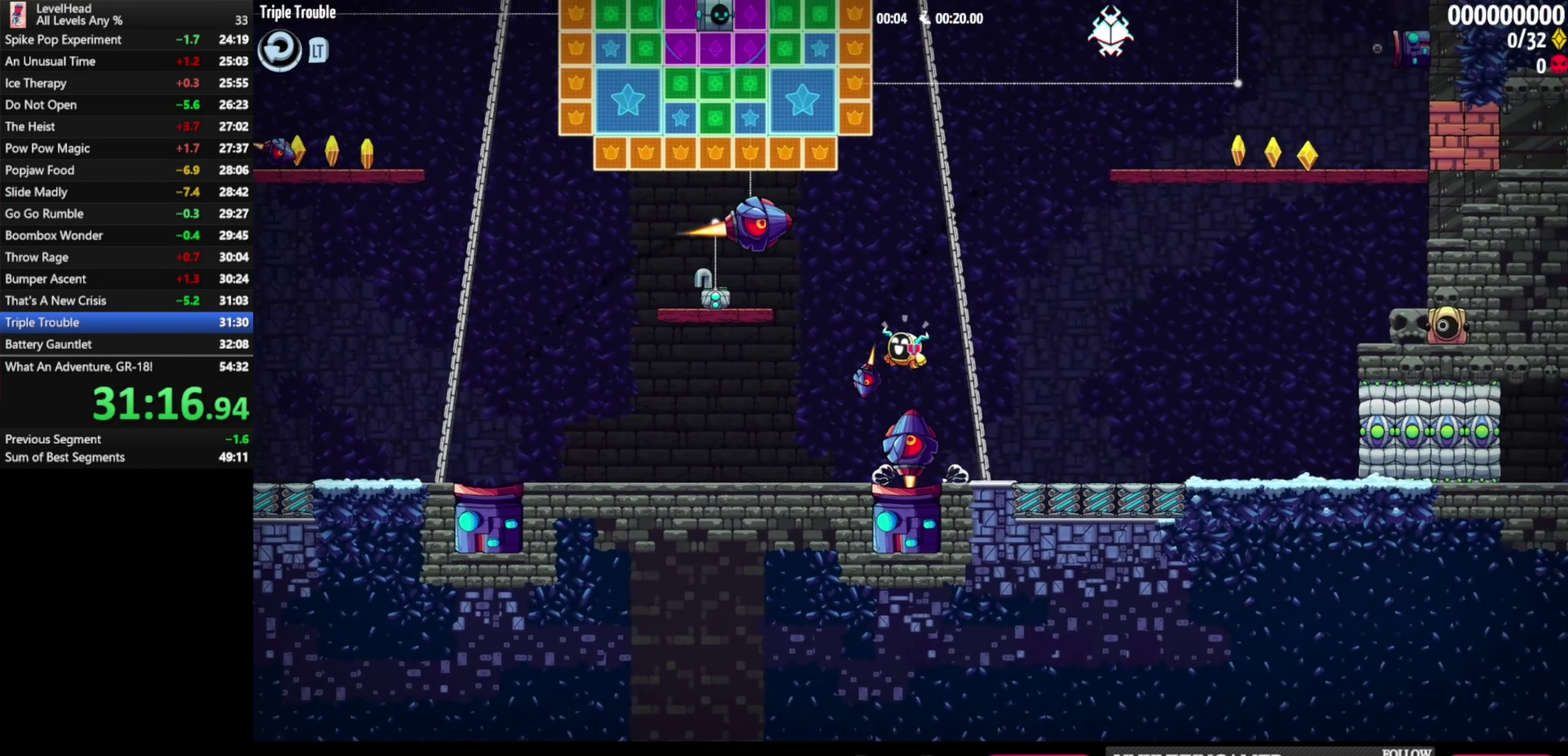
{"buttons": [], "left_stick": "right", "button_events": [[67, "B", "down"], [367, "B", "up"], [467, "A", "up"]]}
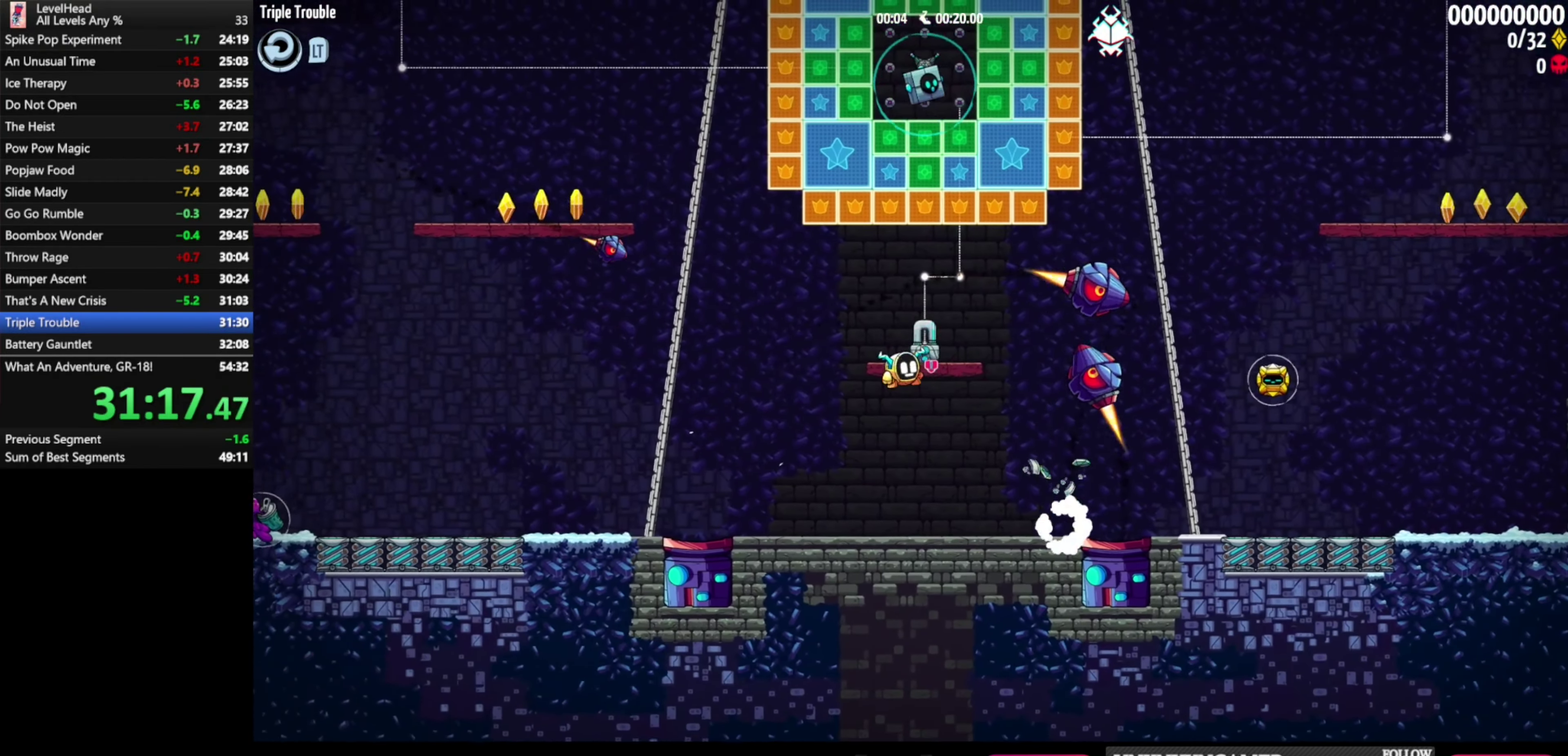
{"buttons": ["B"], "left_stick": "right", "button_events": [[383, "B", "down"]]}
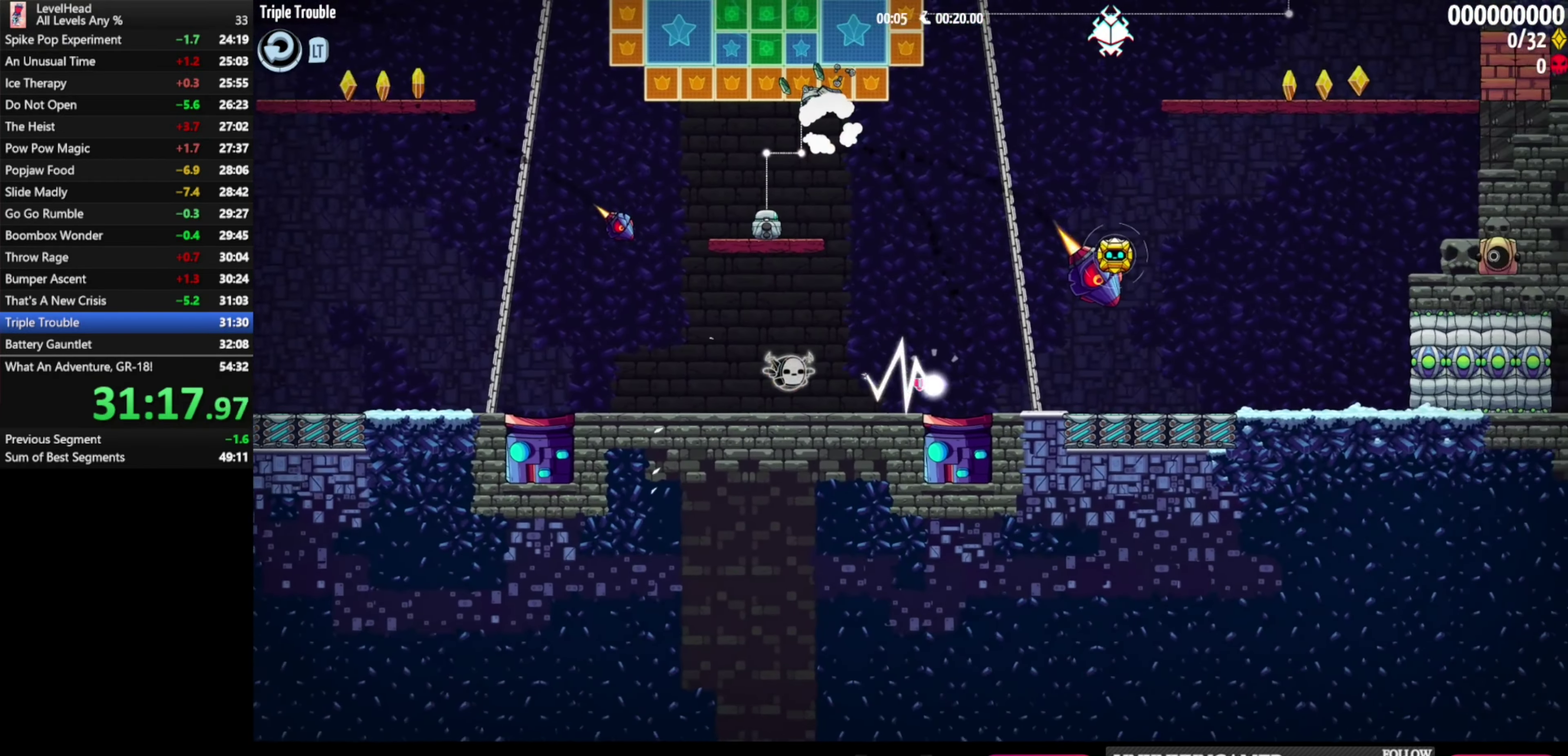
{"buttons": ["A"], "left_stick": "right", "button_events": [[67, "B", "up"], [467, "A", "down"]]}
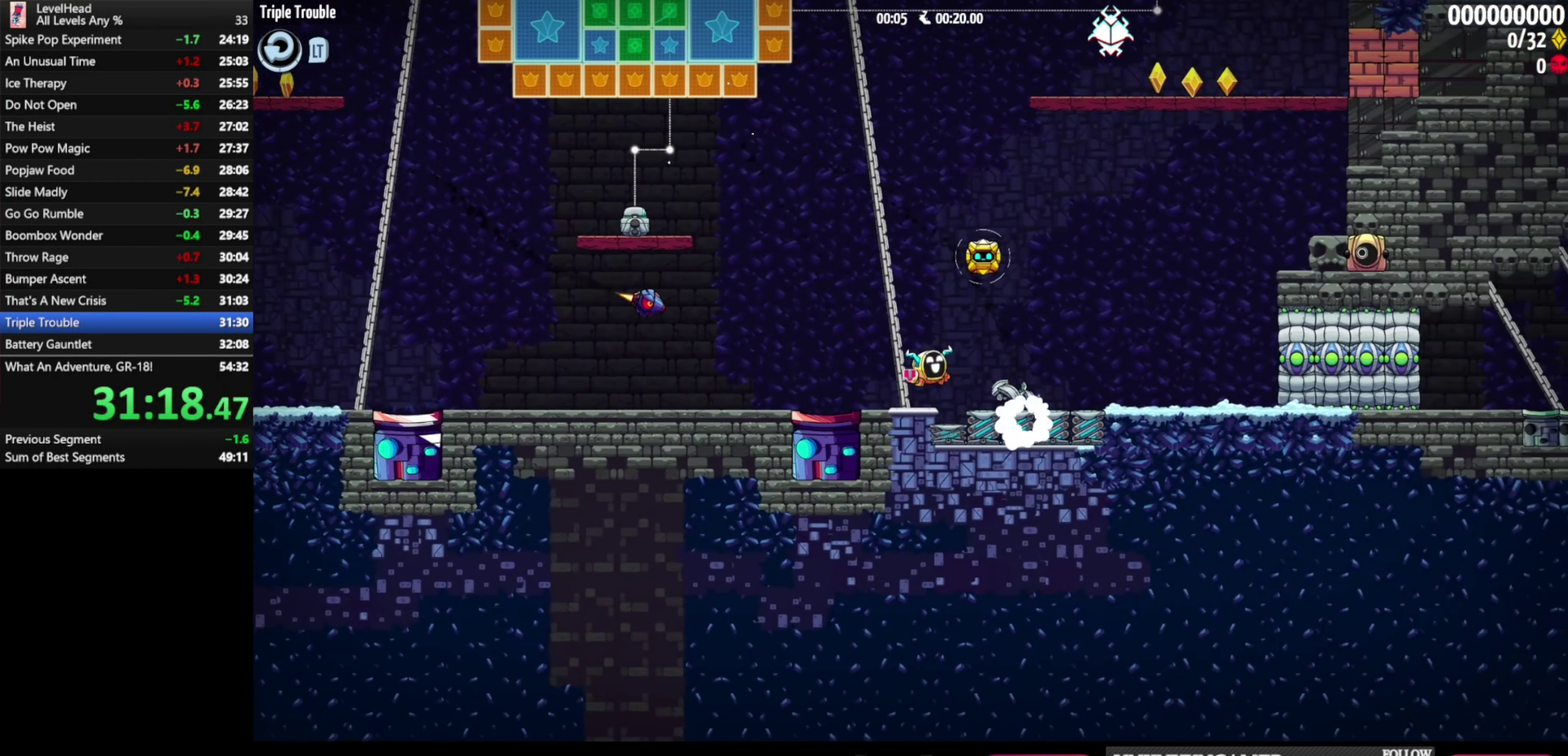
{"buttons": ["A"], "left_stick": "left", "button_events": []}
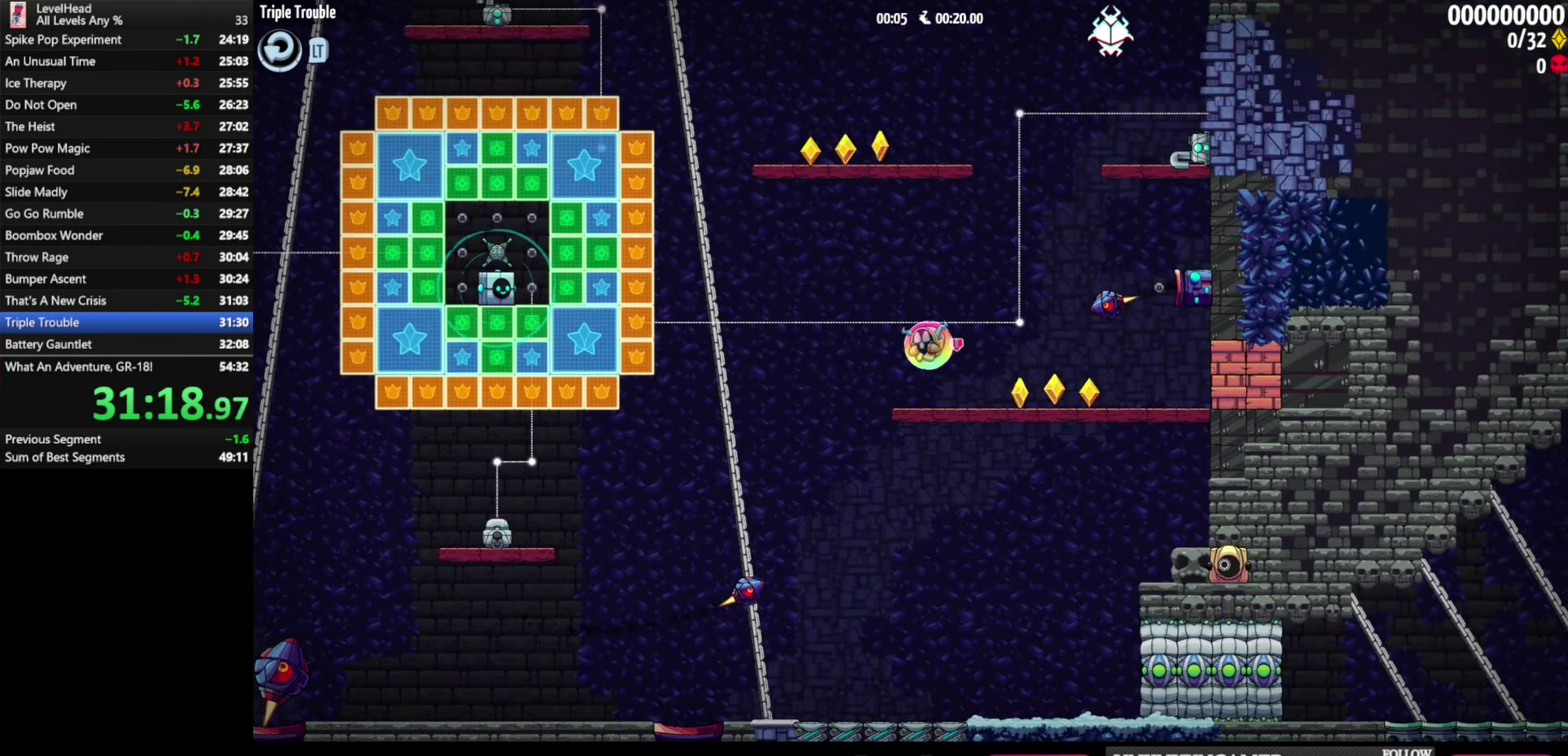
{"buttons": [], "left_stick": "left", "button_events": [[17, "A", "up"]]}
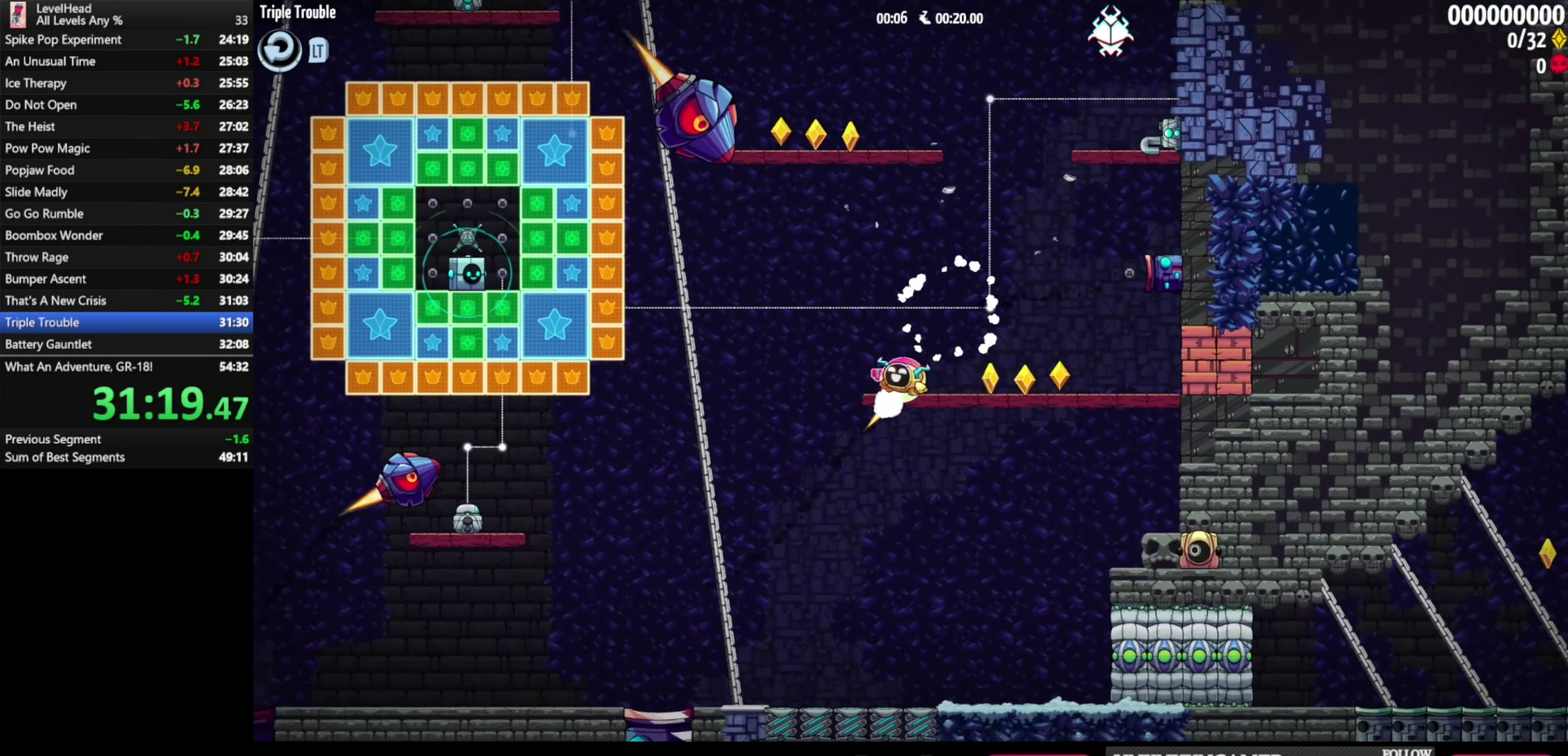
{"buttons": ["A"], "left_stick": "left", "button_events": [[83, "A", "down"]]}
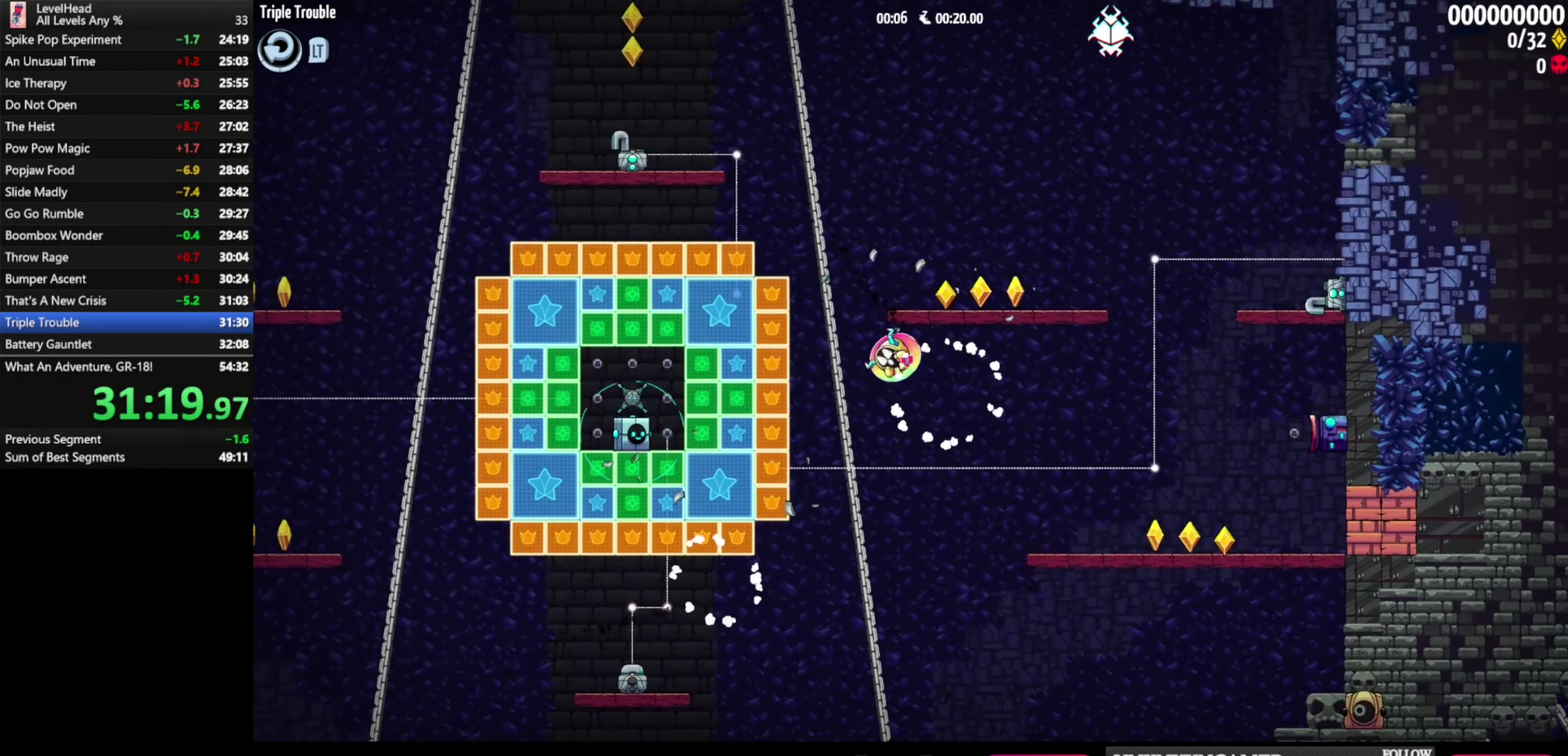
{"buttons": [], "left_stick": "left", "button_events": [[117, "A", "up"], [350, "B", "down"], [500, "B", "up"]]}
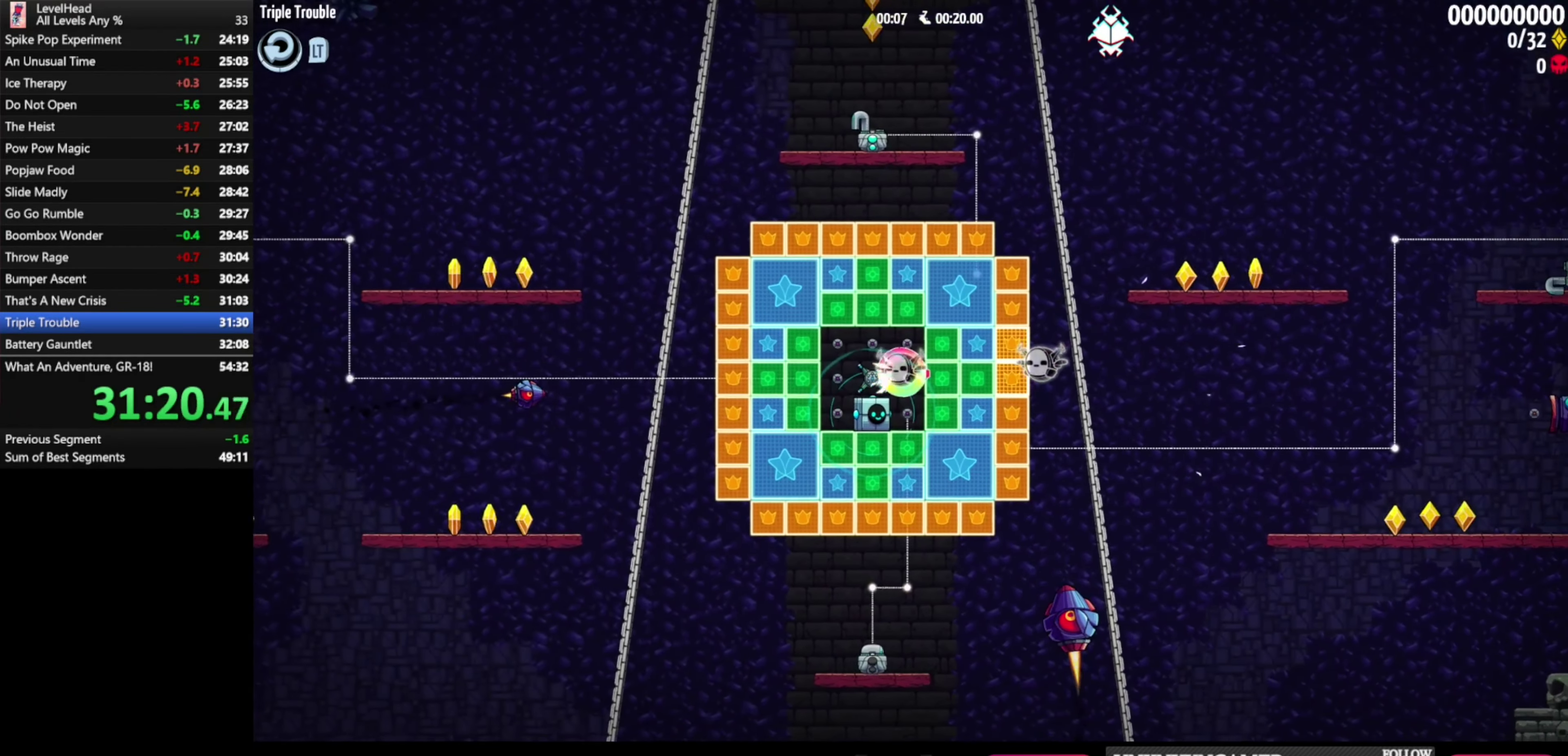
{"buttons": [], "left_stick": "right", "button_events": [[167, "X", "down"], [283, "X", "up"]]}
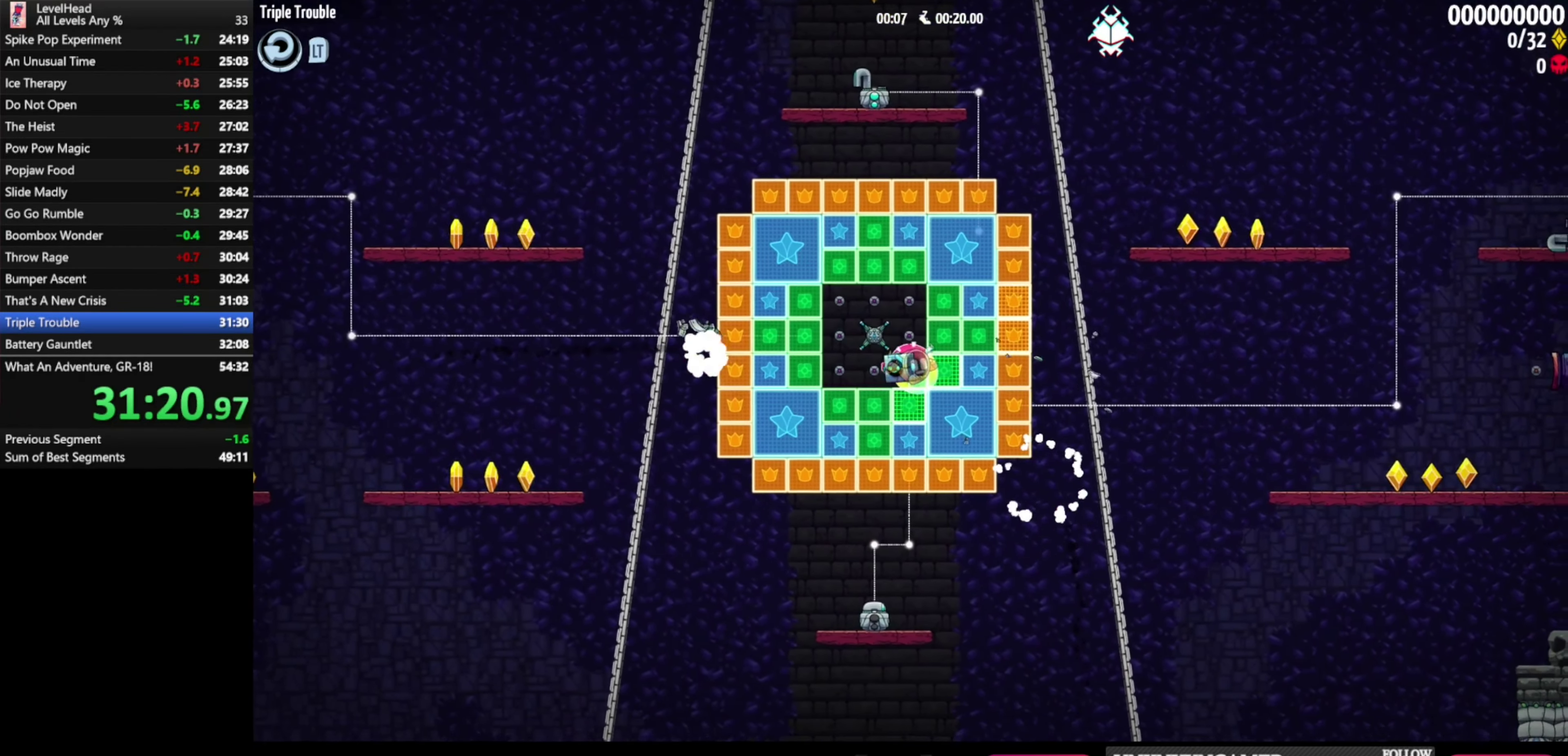
{"buttons": [], "left_stick": "right", "button_events": [[50, "B", "down"], [233, "B", "up"]]}
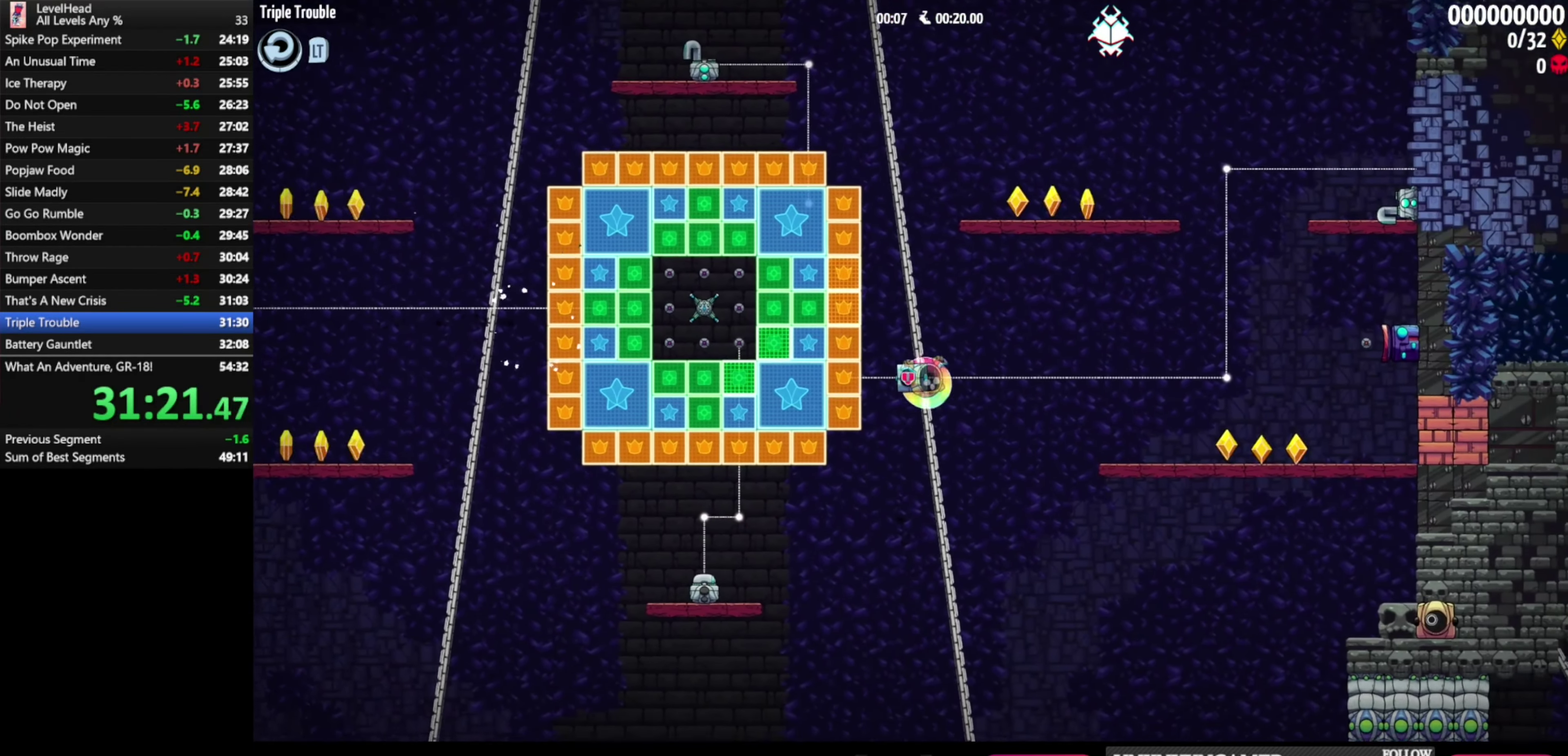
{"buttons": [], "left_stick": "right", "button_events": [[167, "B", "down"], [367, "B", "up"]]}
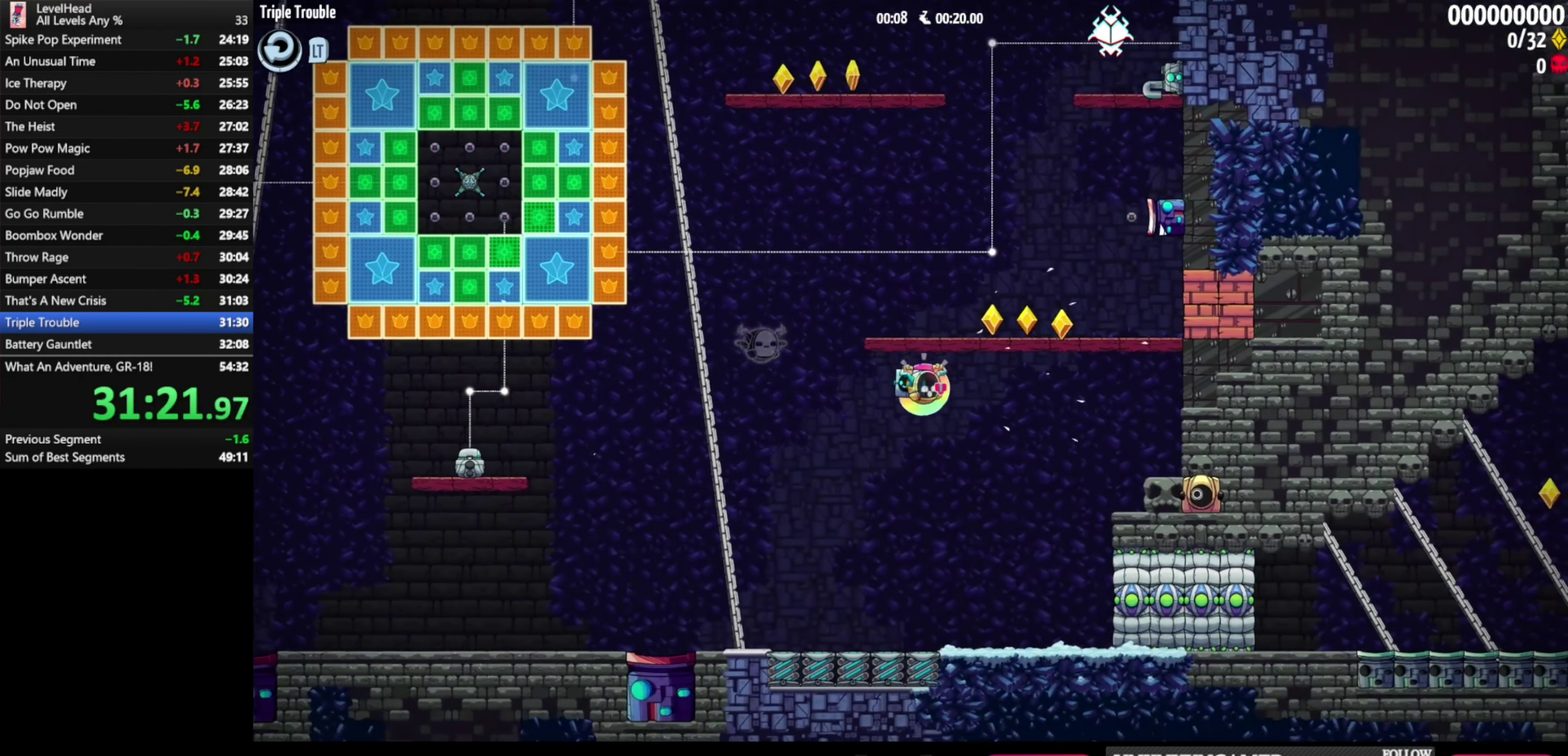
{"buttons": [], "left_stick": "right", "button_events": [[267, "B", "down"], [500, "B", "up"]]}
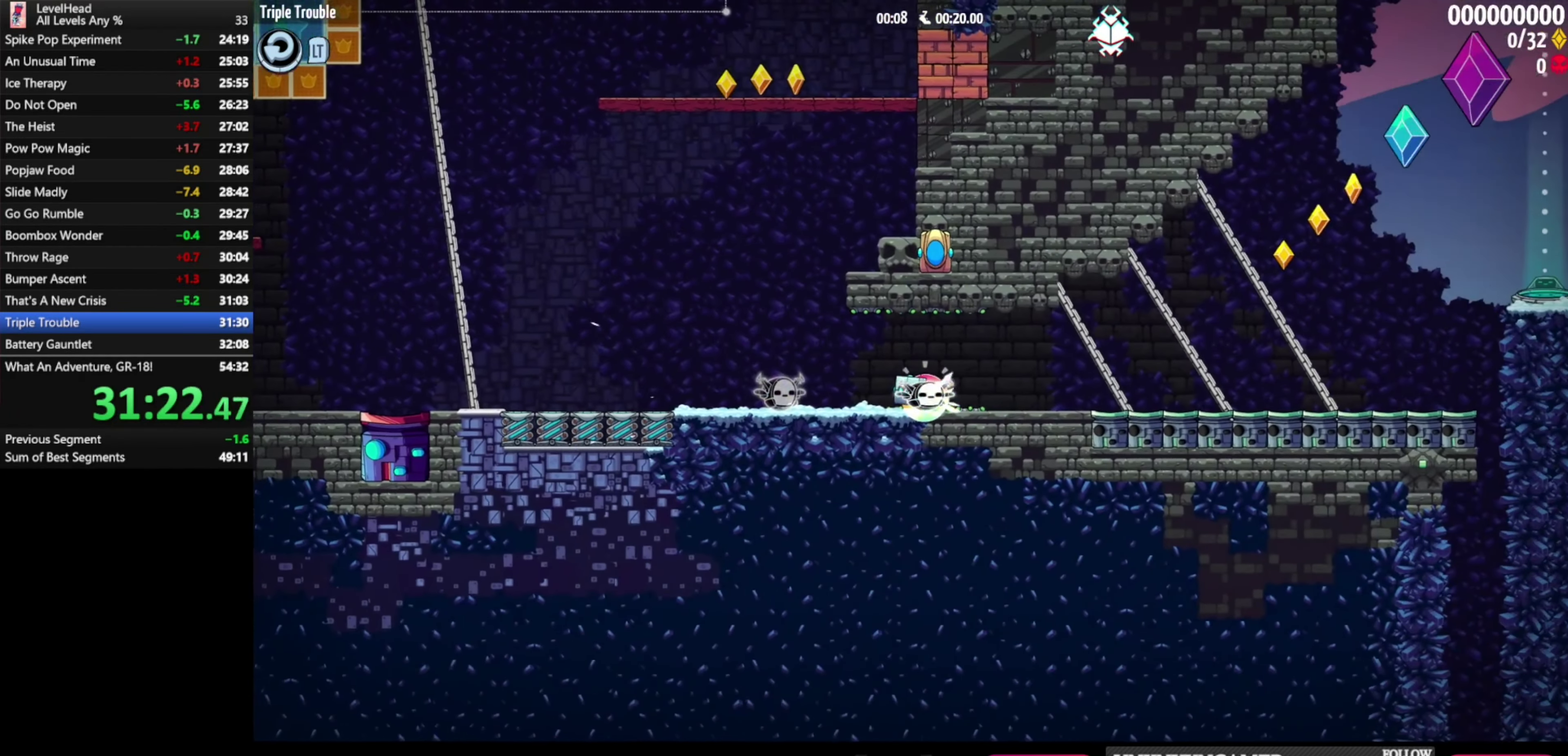
{"buttons": ["B"], "left_stick": "right", "button_events": [[383, "B", "down"]]}
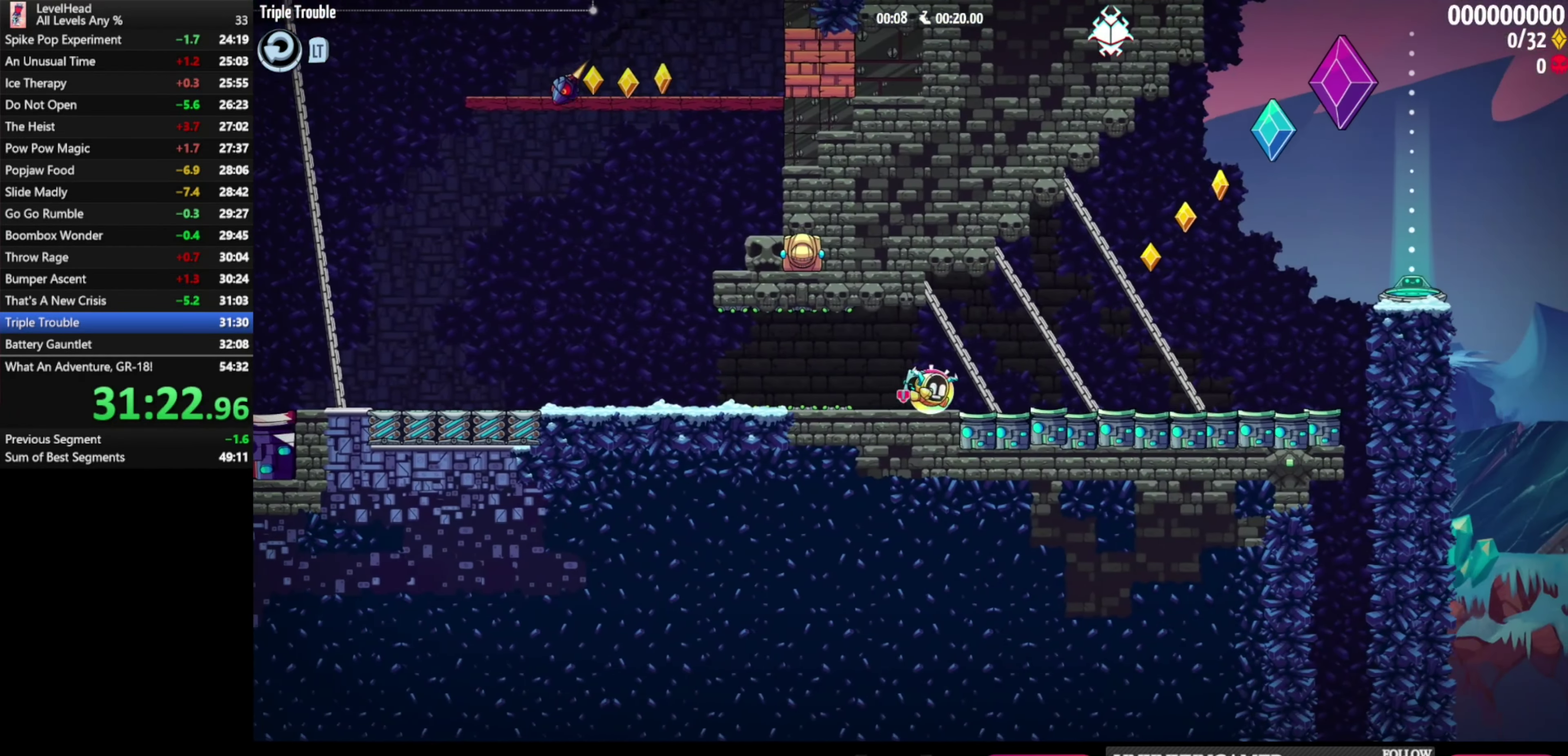
{"buttons": [], "left_stick": "right", "button_events": [[150, "B", "up"]]}
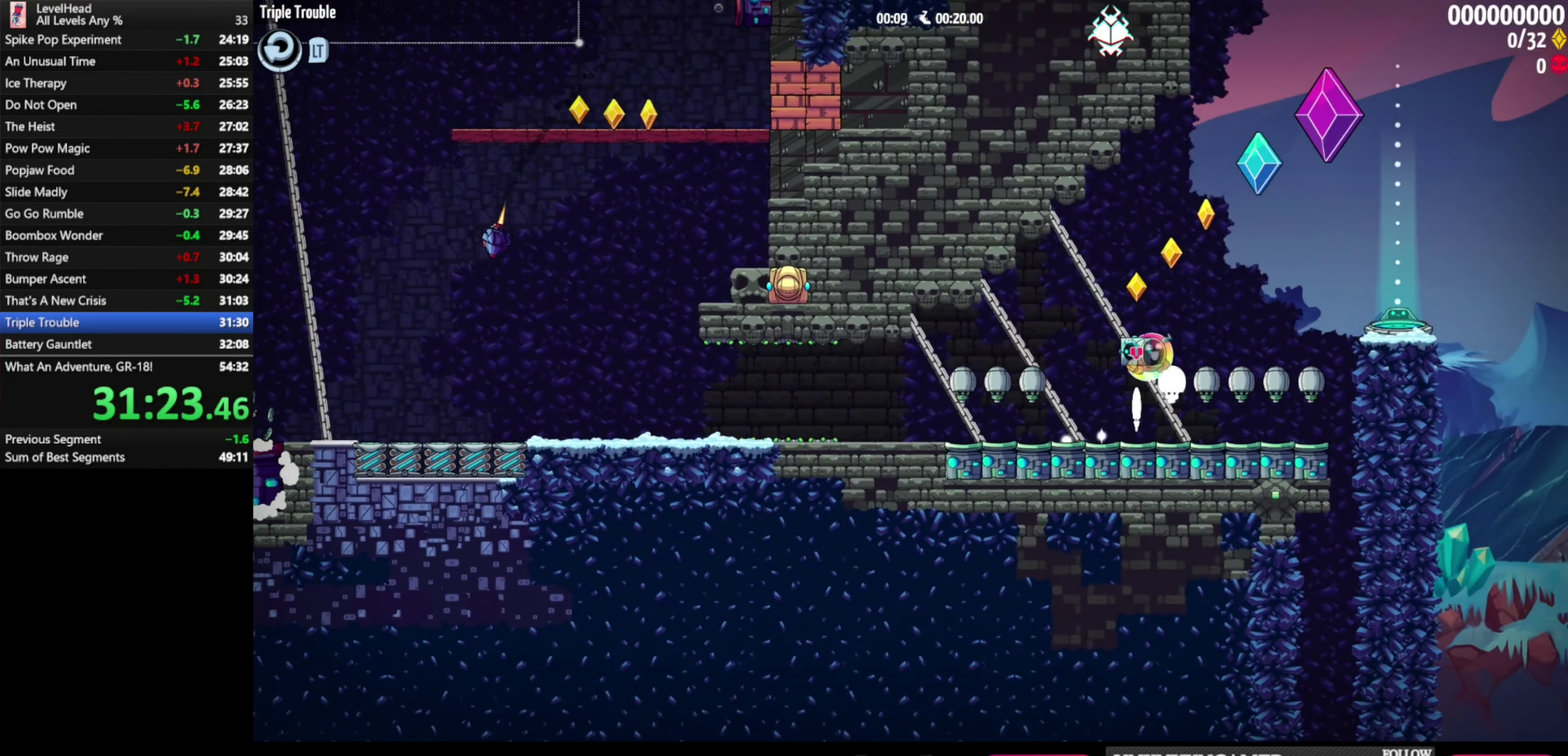
{"buttons": [], "left_stick": "right", "button_events": [[67, "B", "down"], [367, "B", "up"]]}
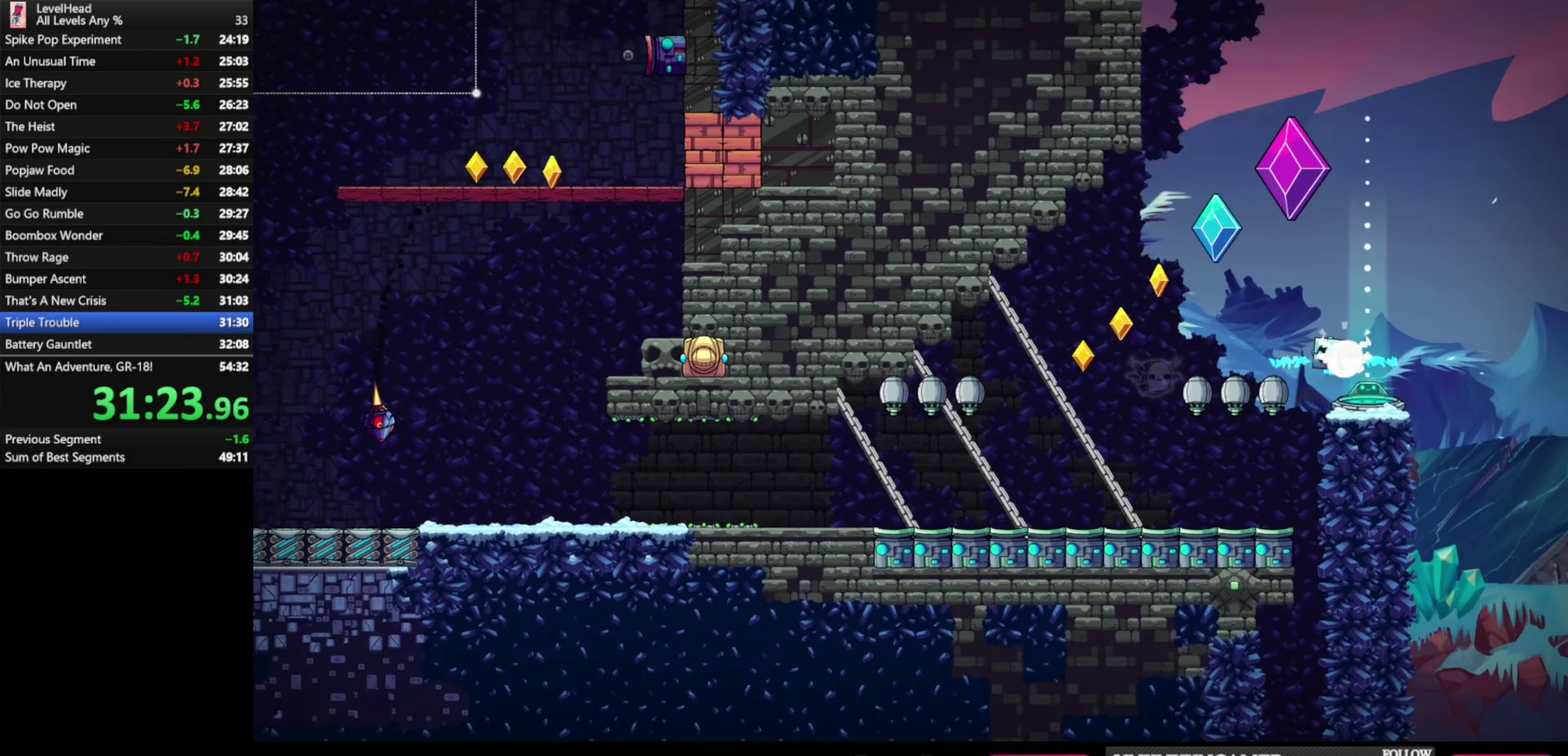
{"buttons": [], "left_stick": "center", "button_events": []}
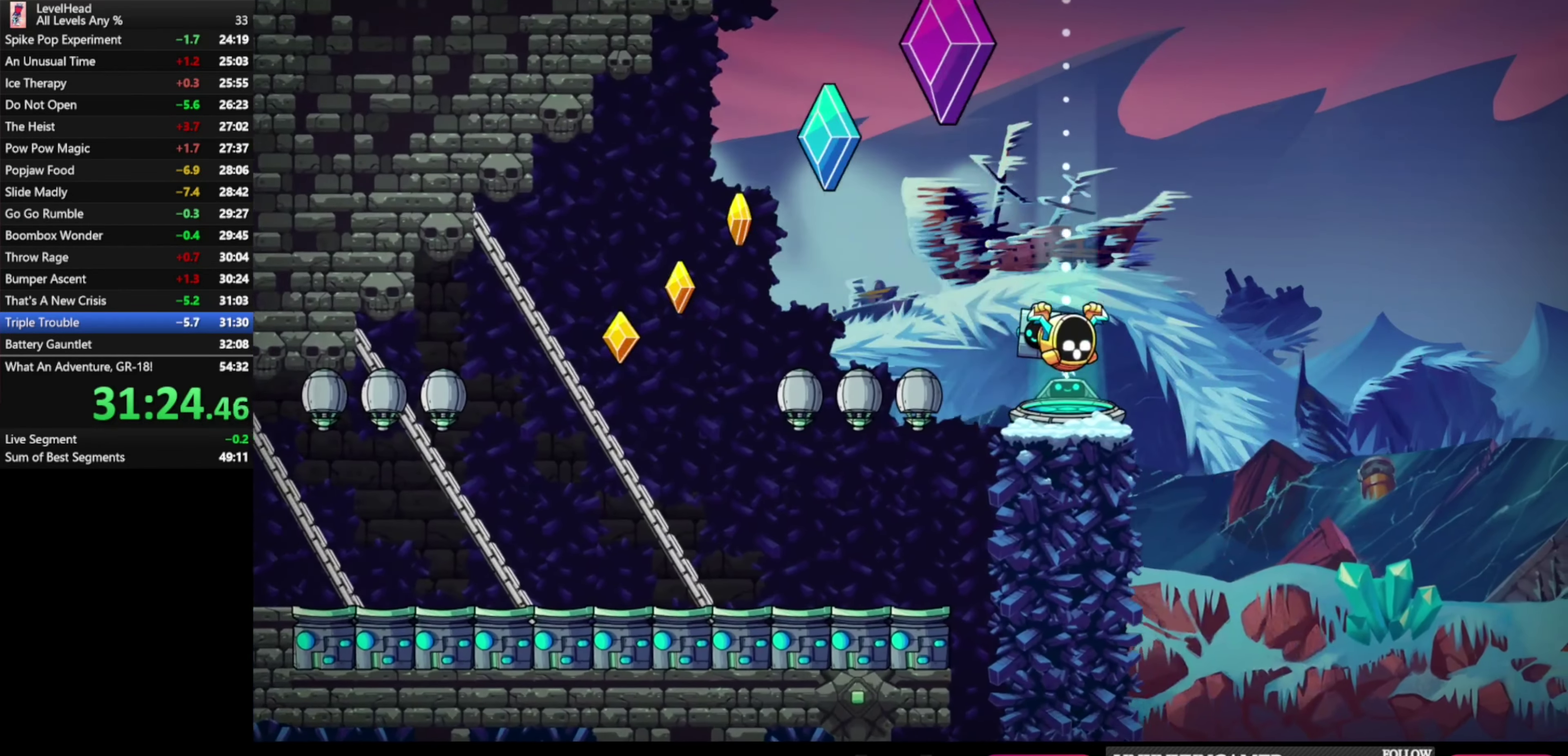
{"buttons": [], "left_stick": "center", "button_events": []}
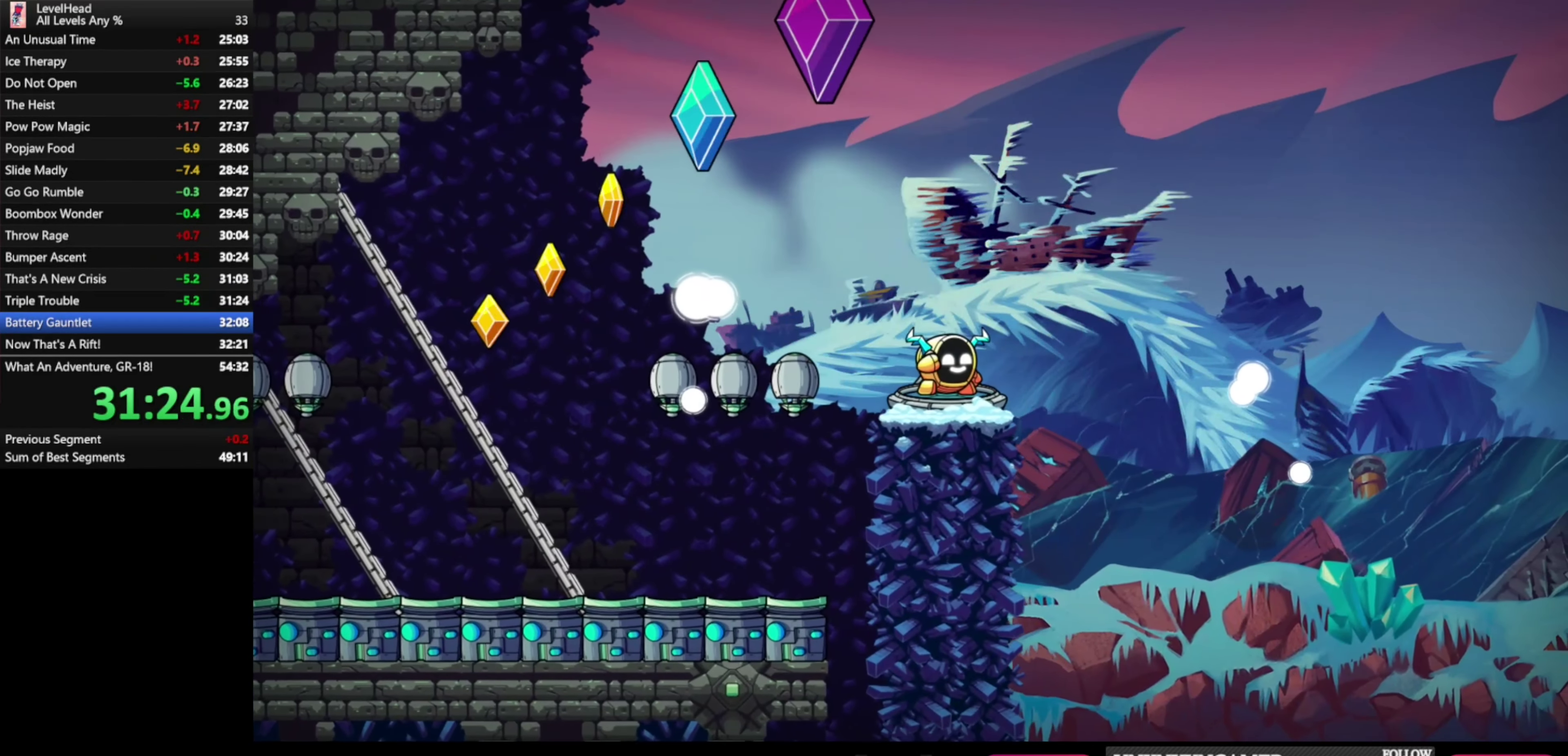
{"buttons": [], "left_stick": "center"}
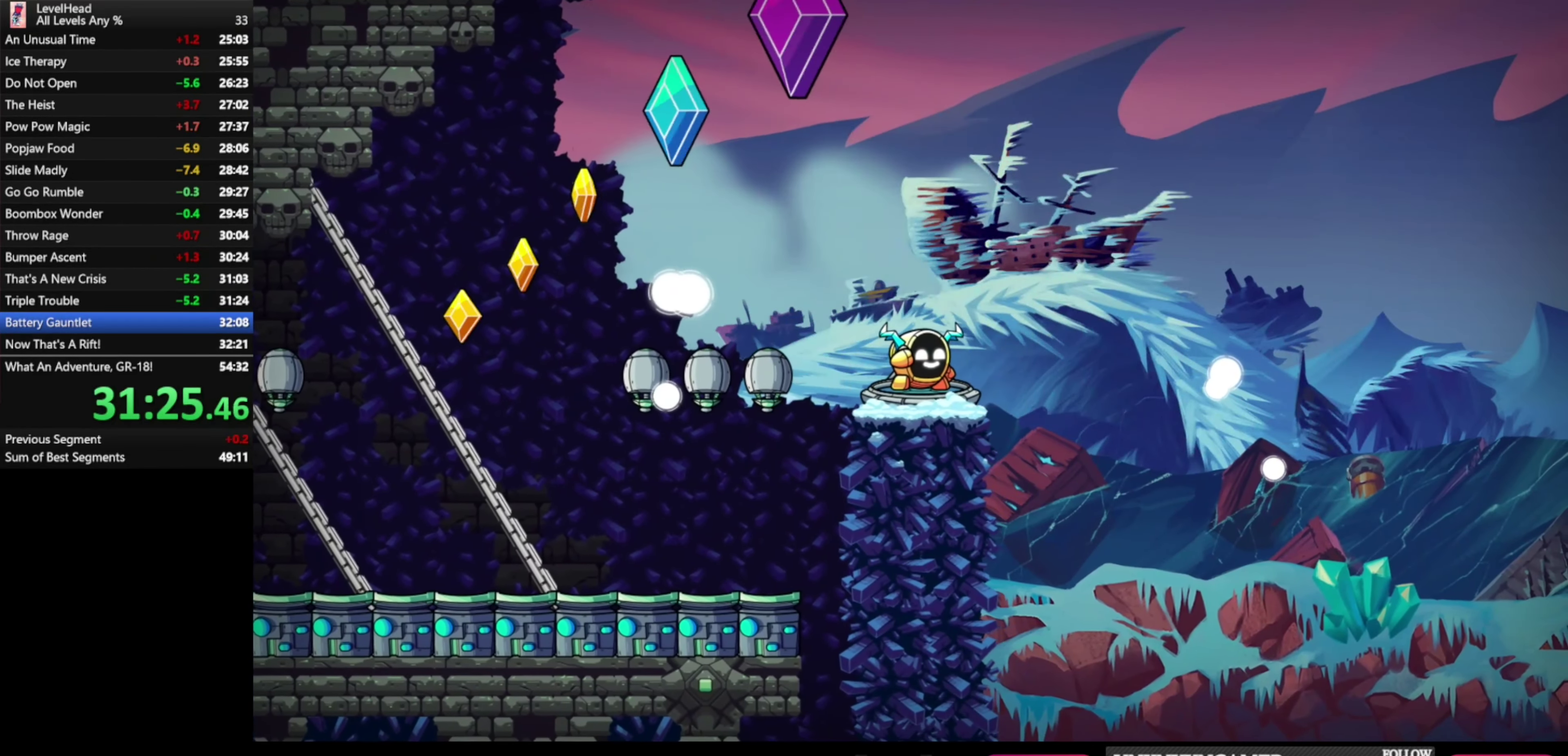
{"buttons": [], "left_stick": "center", "button_events": [[100, "R1", "down"], [217, "R1", "up"], [317, "R1", "down"], [433, "R1", "up"]]}
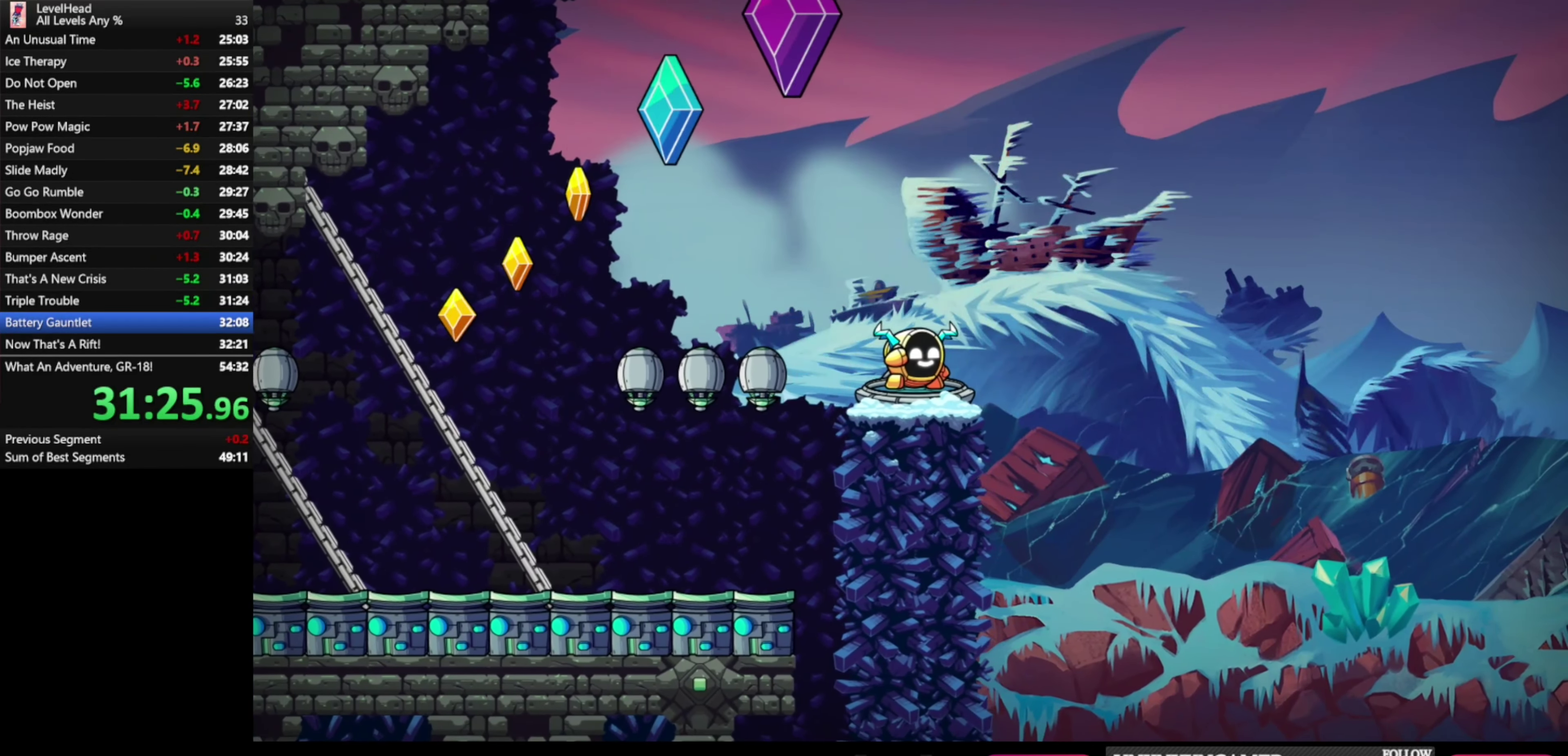
{"buttons": [], "left_stick": "center", "button_events": [[17, "R1", "down"], [133, "R1", "up"], [217, "R1", "down"], [367, "R1", "up"]]}
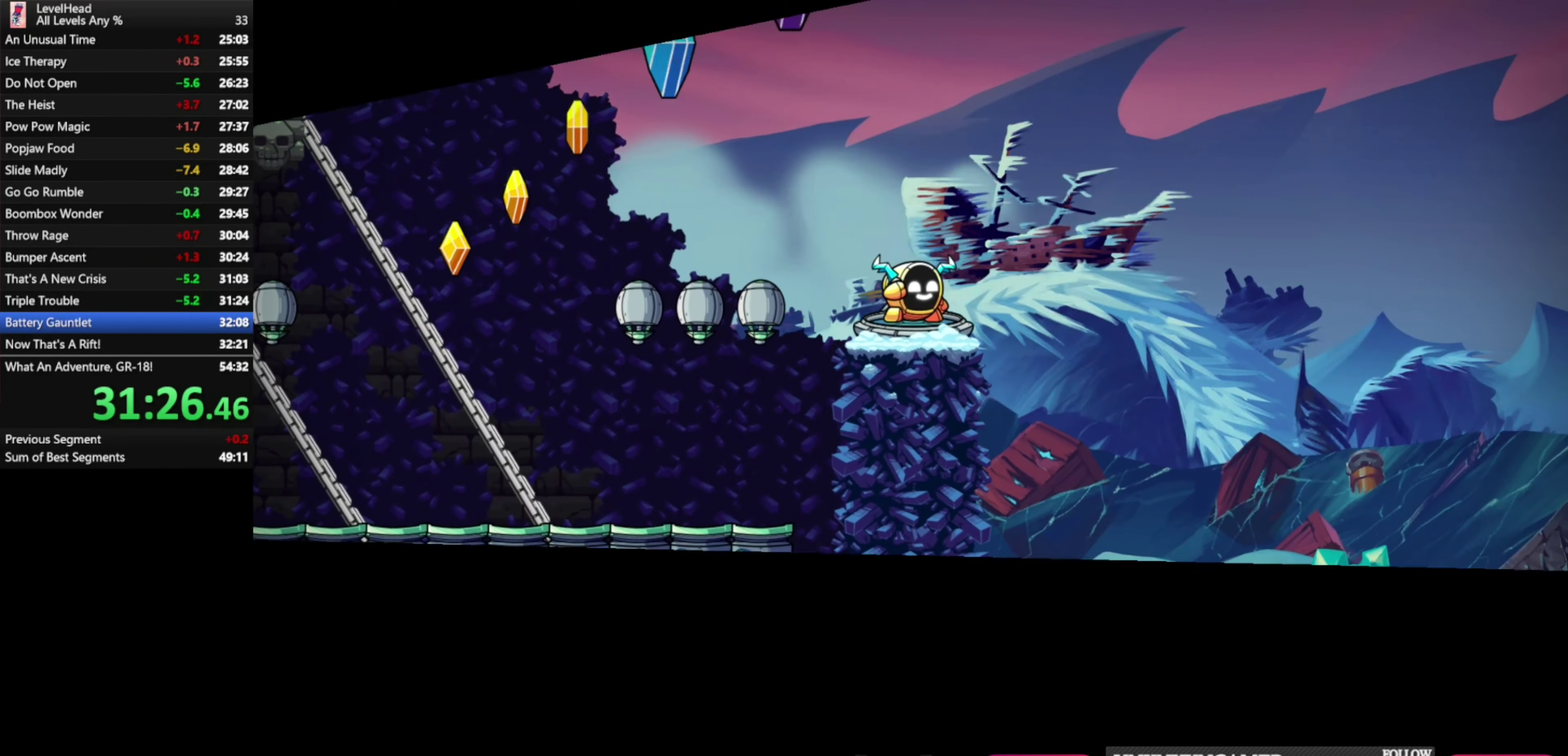
{"buttons": [], "left_stick": "center", "button_events": [[150, "R1", "down"], [250, "R1", "up"], [350, "R1", "down"], [450, "R1", "up"]]}
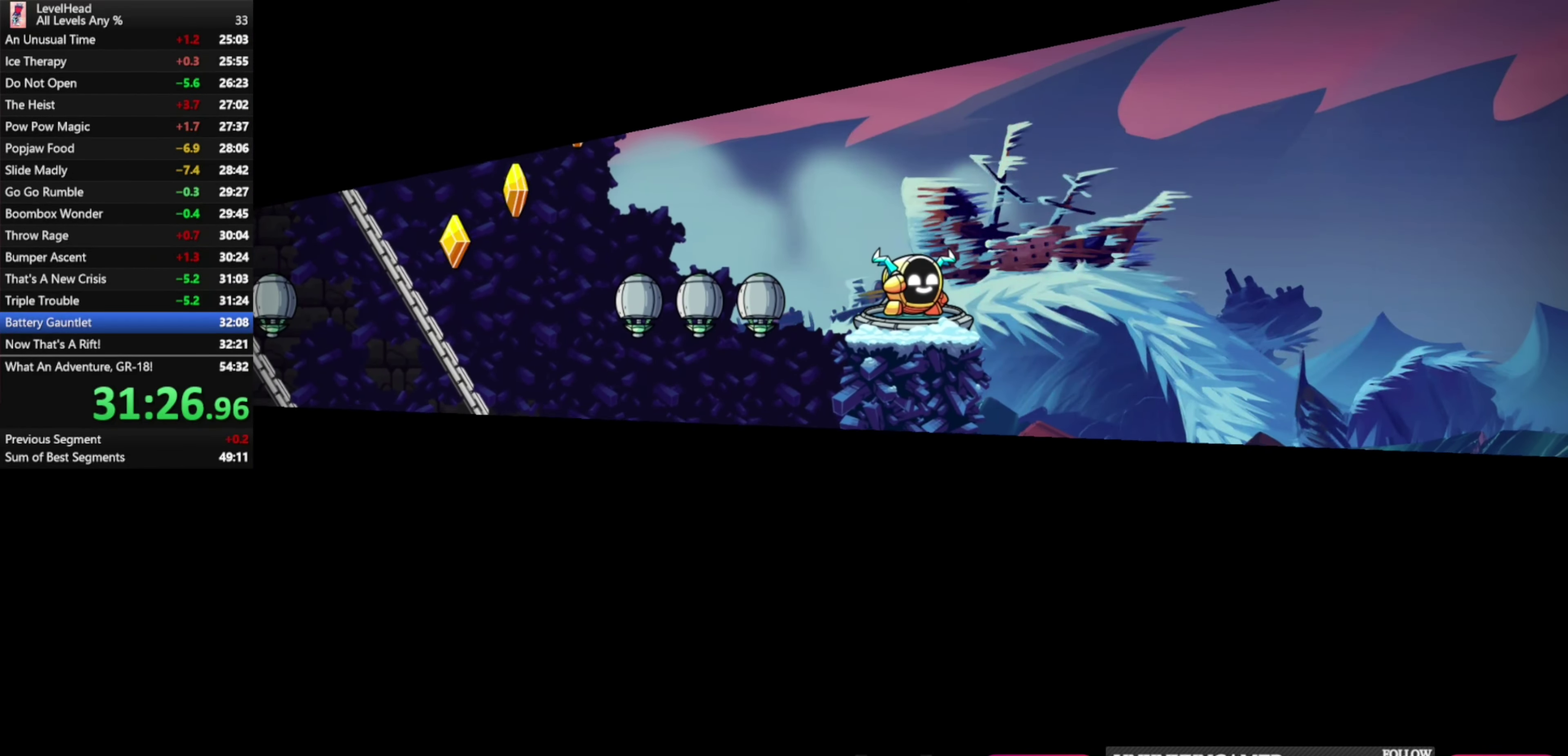
{"buttons": [], "left_stick": "center", "button_events": [[33, "R1", "down"], [133, "R1", "up"], [217, "R1", "down"], [317, "R1", "up"], [383, "R1", "down"], [483, "R1", "up"]]}
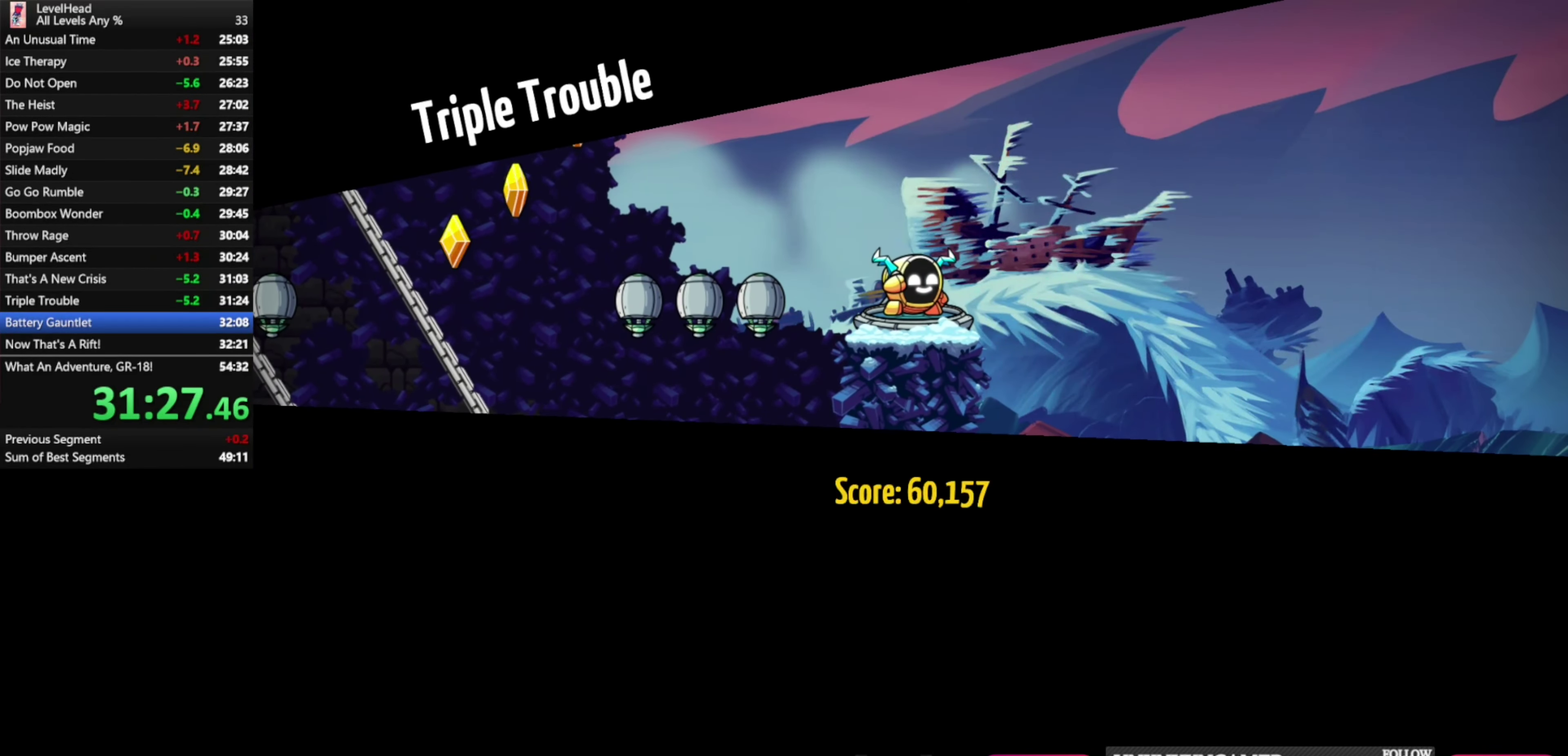
{"buttons": [], "left_stick": "center", "button_events": [[83, "R1", "down"], [167, "R1", "up"], [250, "R1", "down"], [350, "R1", "up"], [417, "R1", "down"], [500, "R1", "up"]]}
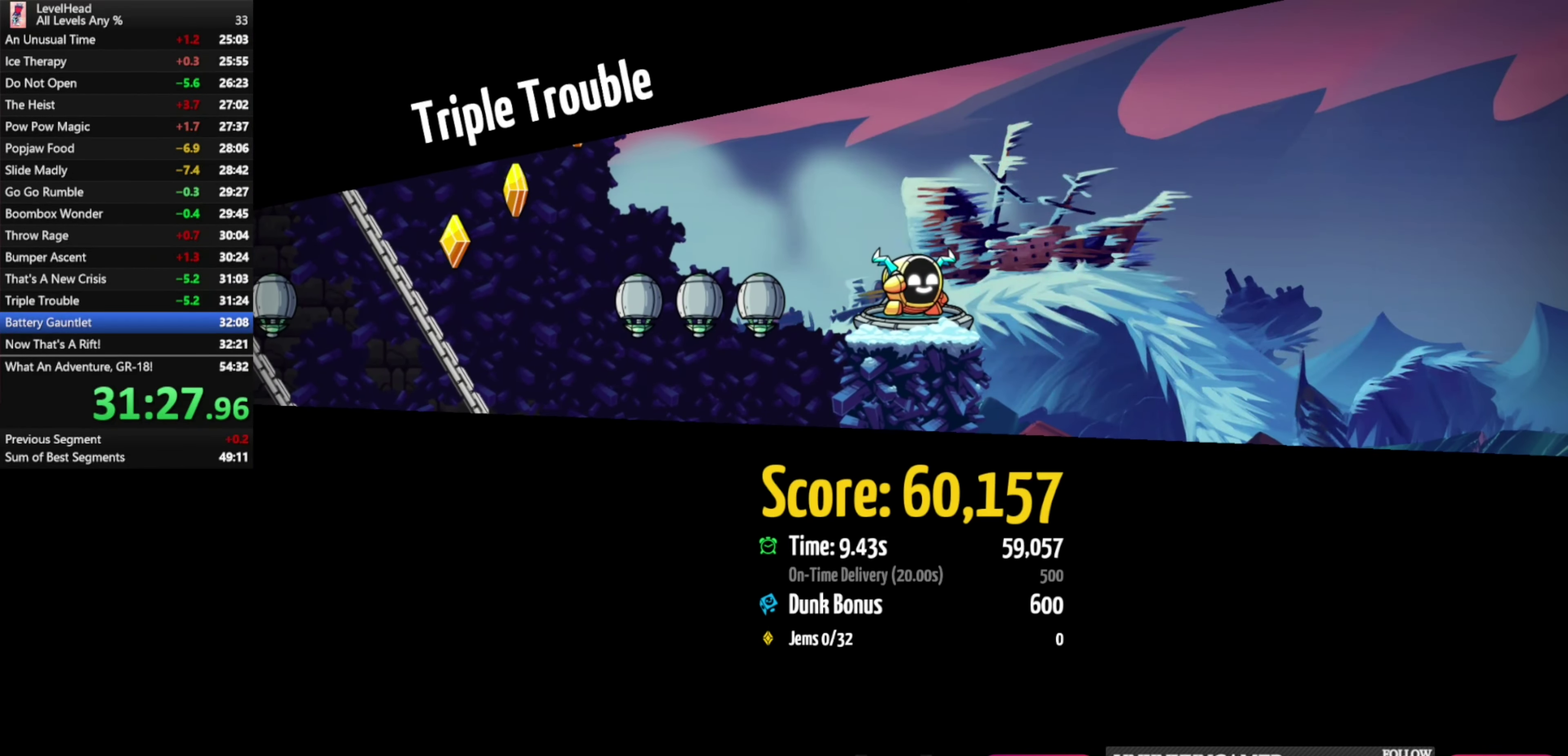
{"buttons": ["R1"], "left_stick": "center", "button_events": [[100, "R1", "down"], [183, "R1", "up"], [267, "R1", "down"], [350, "R1", "up"], [417, "R1", "down"]]}
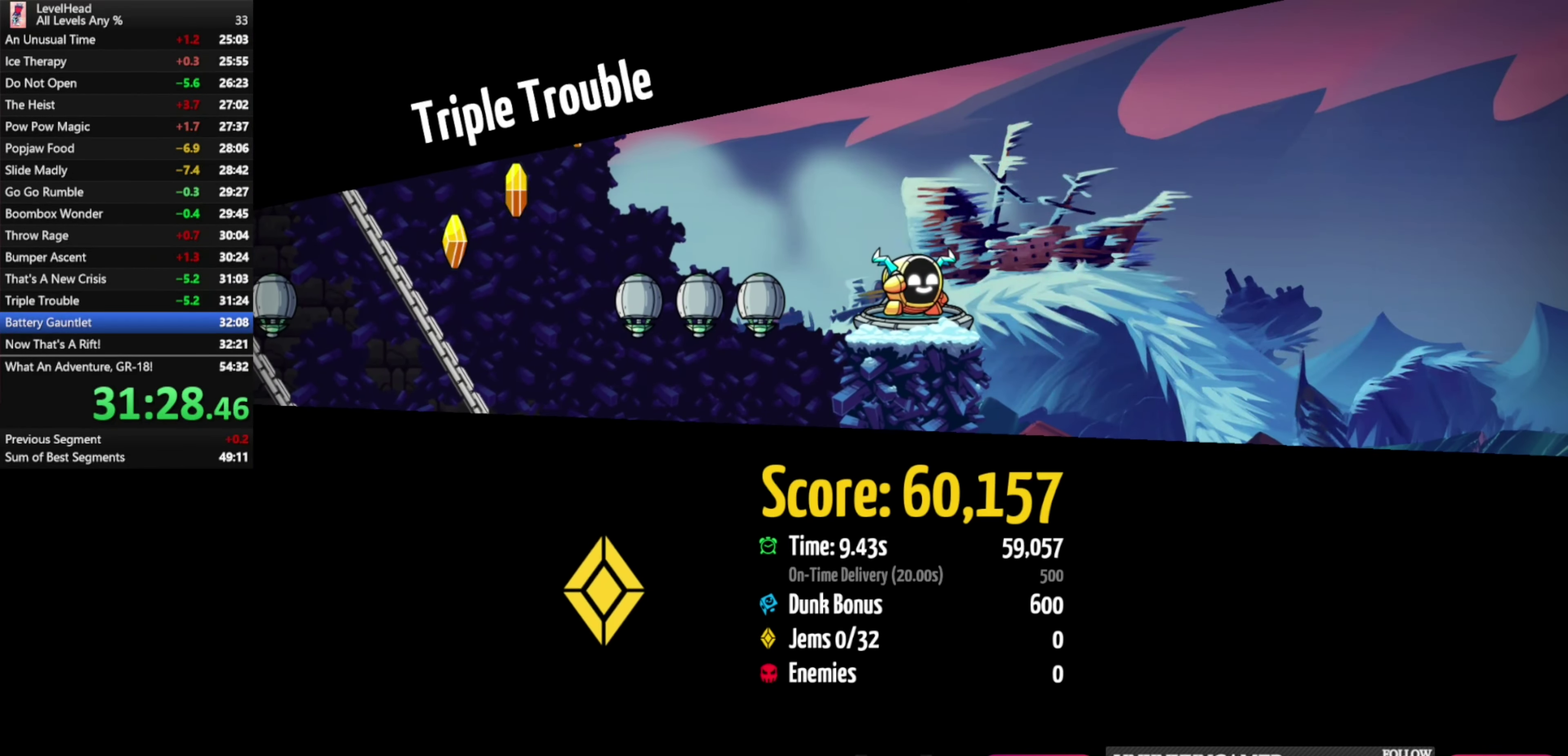
{"buttons": [], "left_stick": "center", "button_events": [[17, "R1", "up"], [83, "R1", "down"], [183, "R1", "up"], [250, "R1", "down"], [333, "R1", "up"], [417, "R1", "down"], [500, "R1", "up"]]}